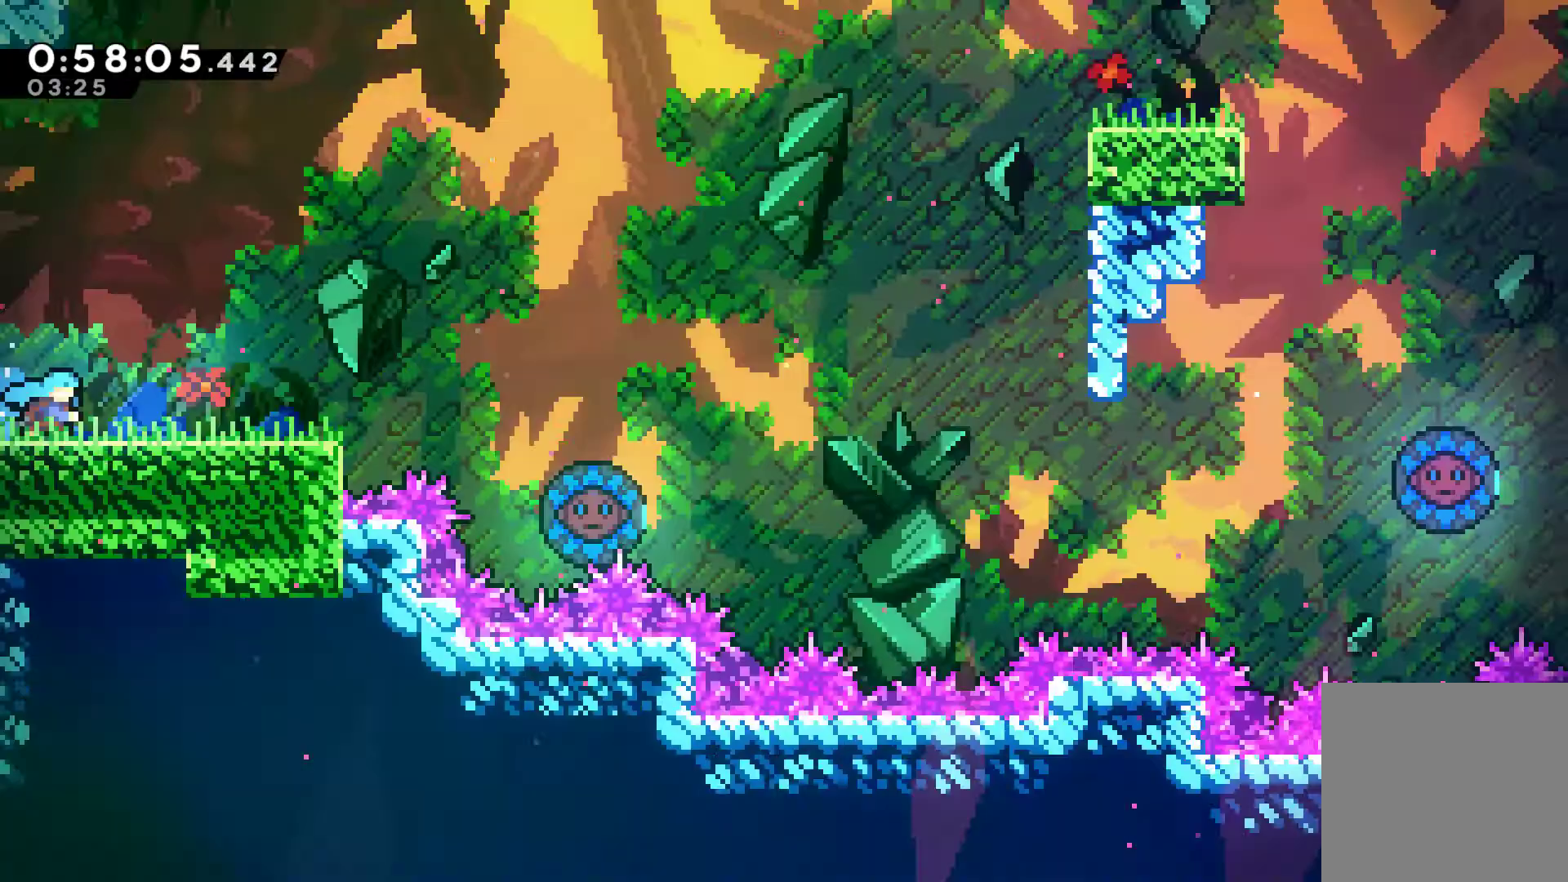
Gameplay with a controller (Xbox layout); each line is a JSON object with the inputs held at the frame after it. "events" lists button and stick changes between this image and that frame as [ms after this image, input, new state], when the widget could be followed in between. Not read: R1.
{"buttons": ["DPAD_RIGHT"], "left_stick": "center", "right_stick": "center", "events": [[200, "A", "down"], [433, "X", "up"], [467, "A", "up"]]}
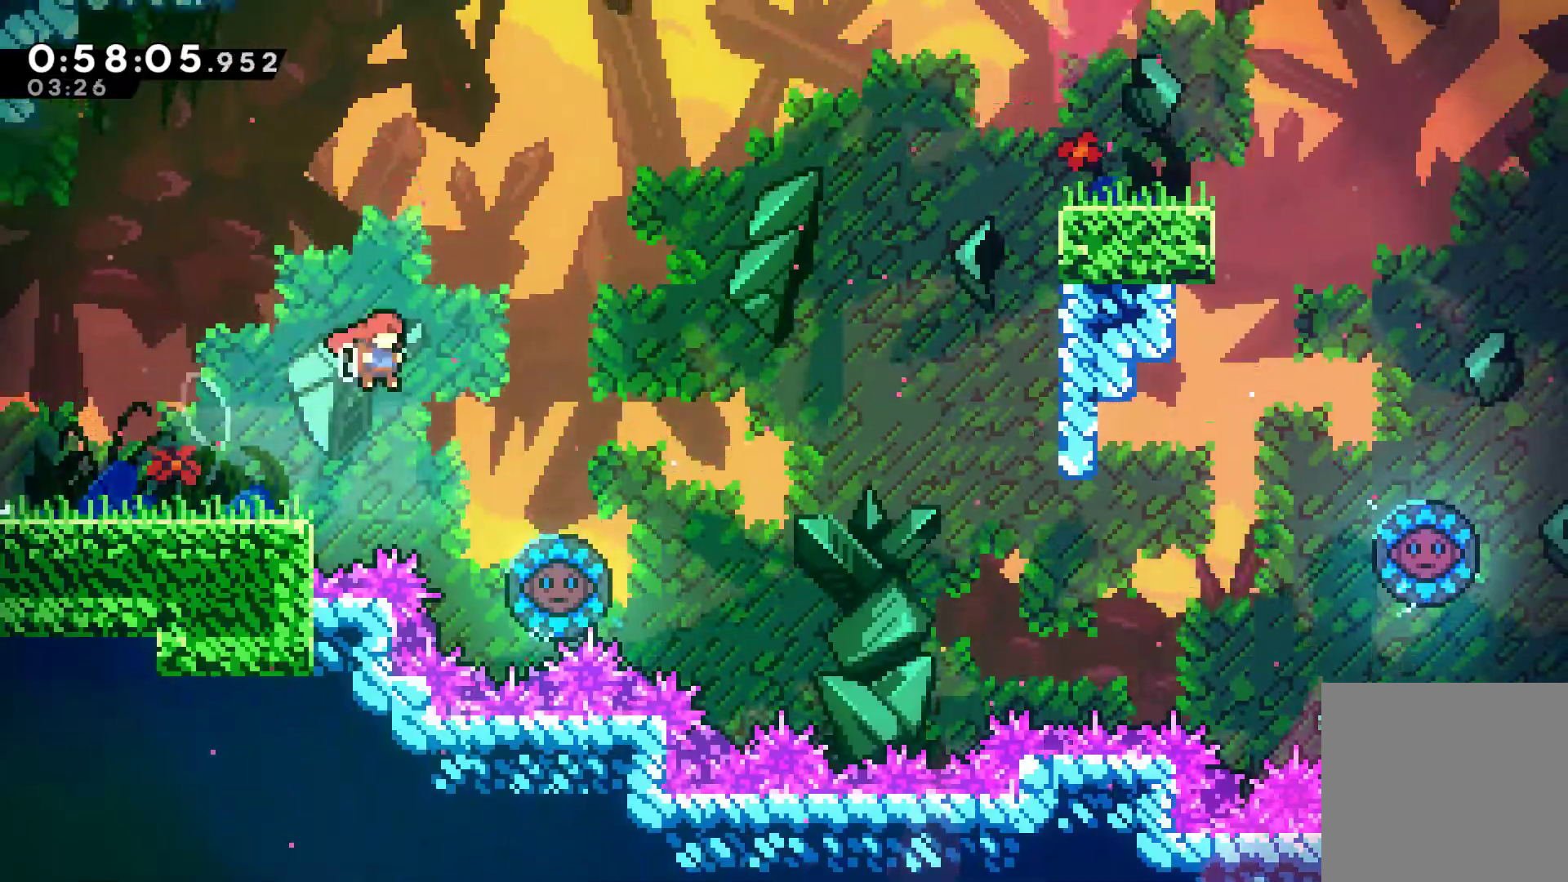
{"buttons": ["DPAD_RIGHT"], "left_stick": "center", "right_stick": "center", "events": [[200, "DPAD_UP", "down"], [233, "DPAD_UP", "up"]]}
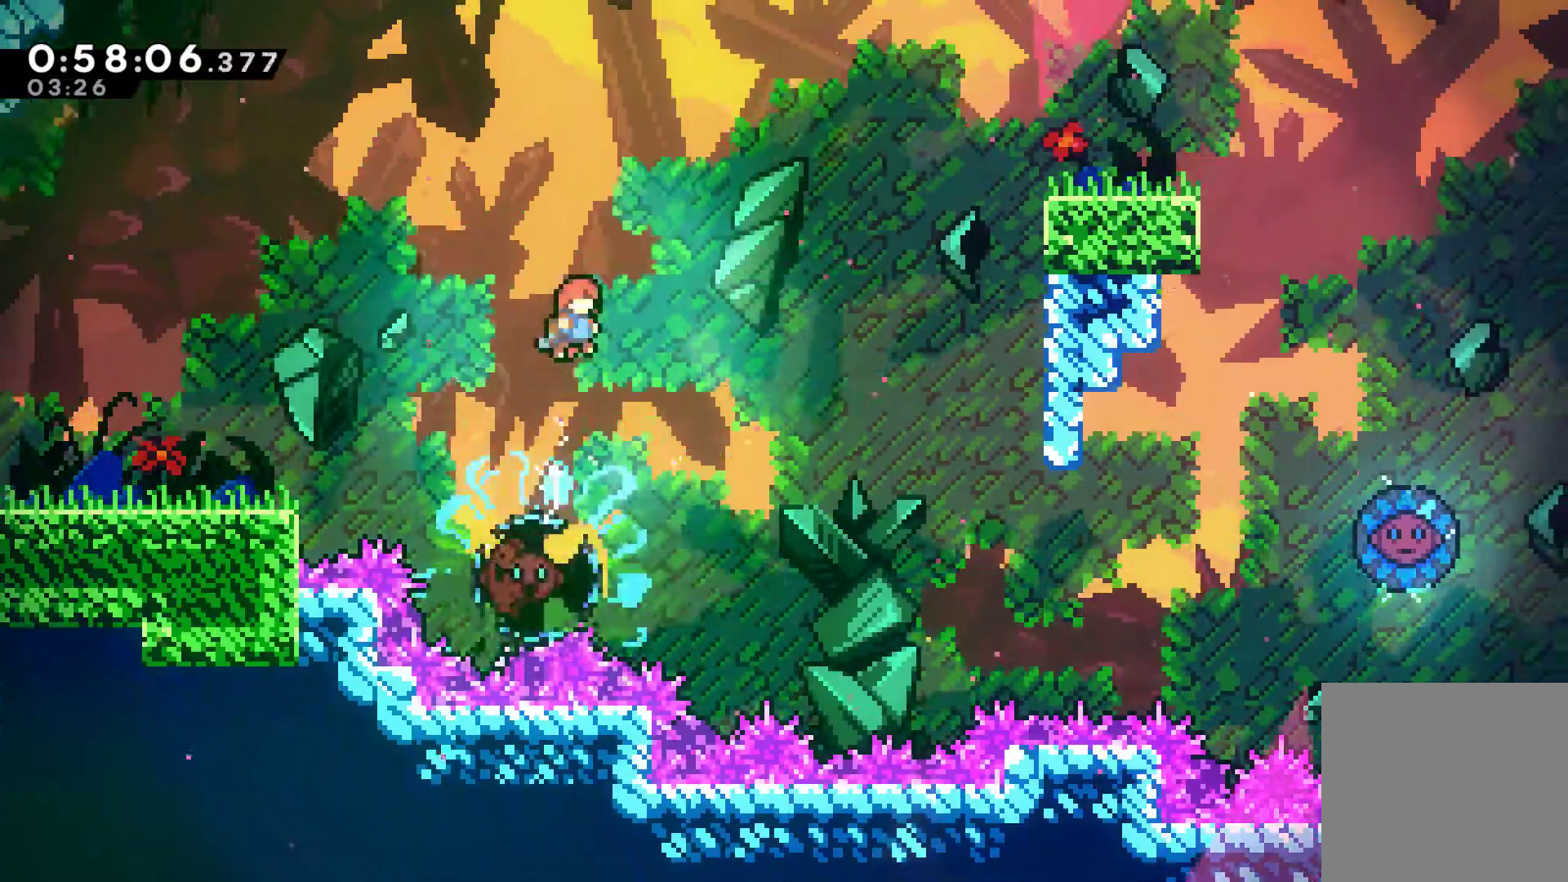
{"buttons": ["DPAD_RIGHT"], "left_stick": "center", "right_stick": "center", "events": [[300, "X", "down"], [400, "X", "up"]]}
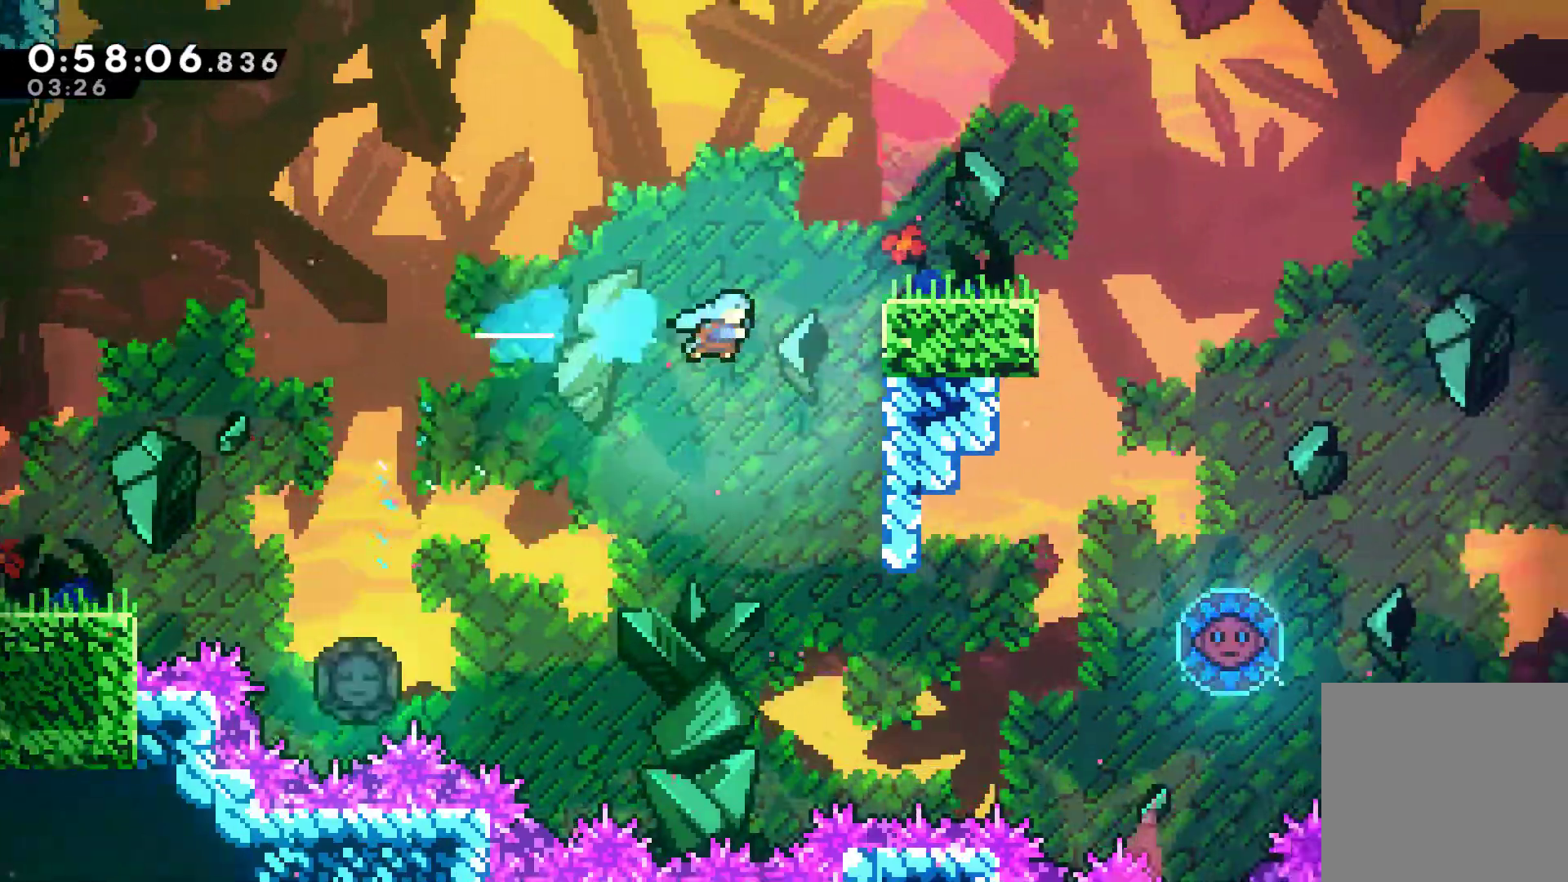
{"buttons": ["A", "DPAD_UP", "DPAD_RIGHT"], "left_stick": "center", "right_stick": "center"}
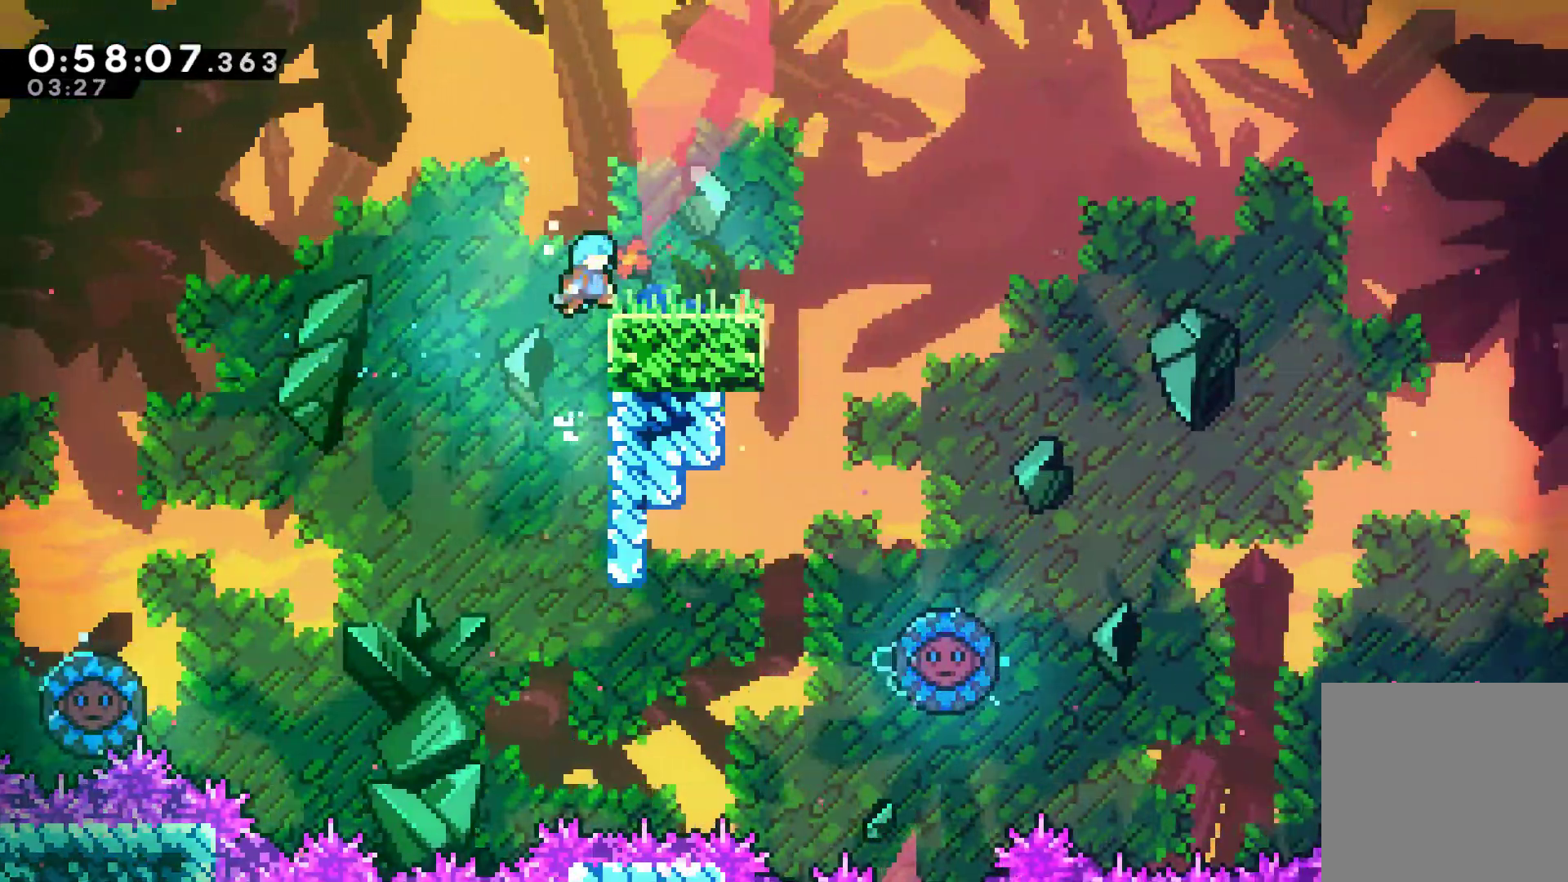
{"buttons": ["A", "DPAD_RIGHT"], "left_stick": "center", "right_stick": "center", "events": [[33, "DPAD_UP", "up"], [67, "A", "up"], [167, "A", "down"]]}
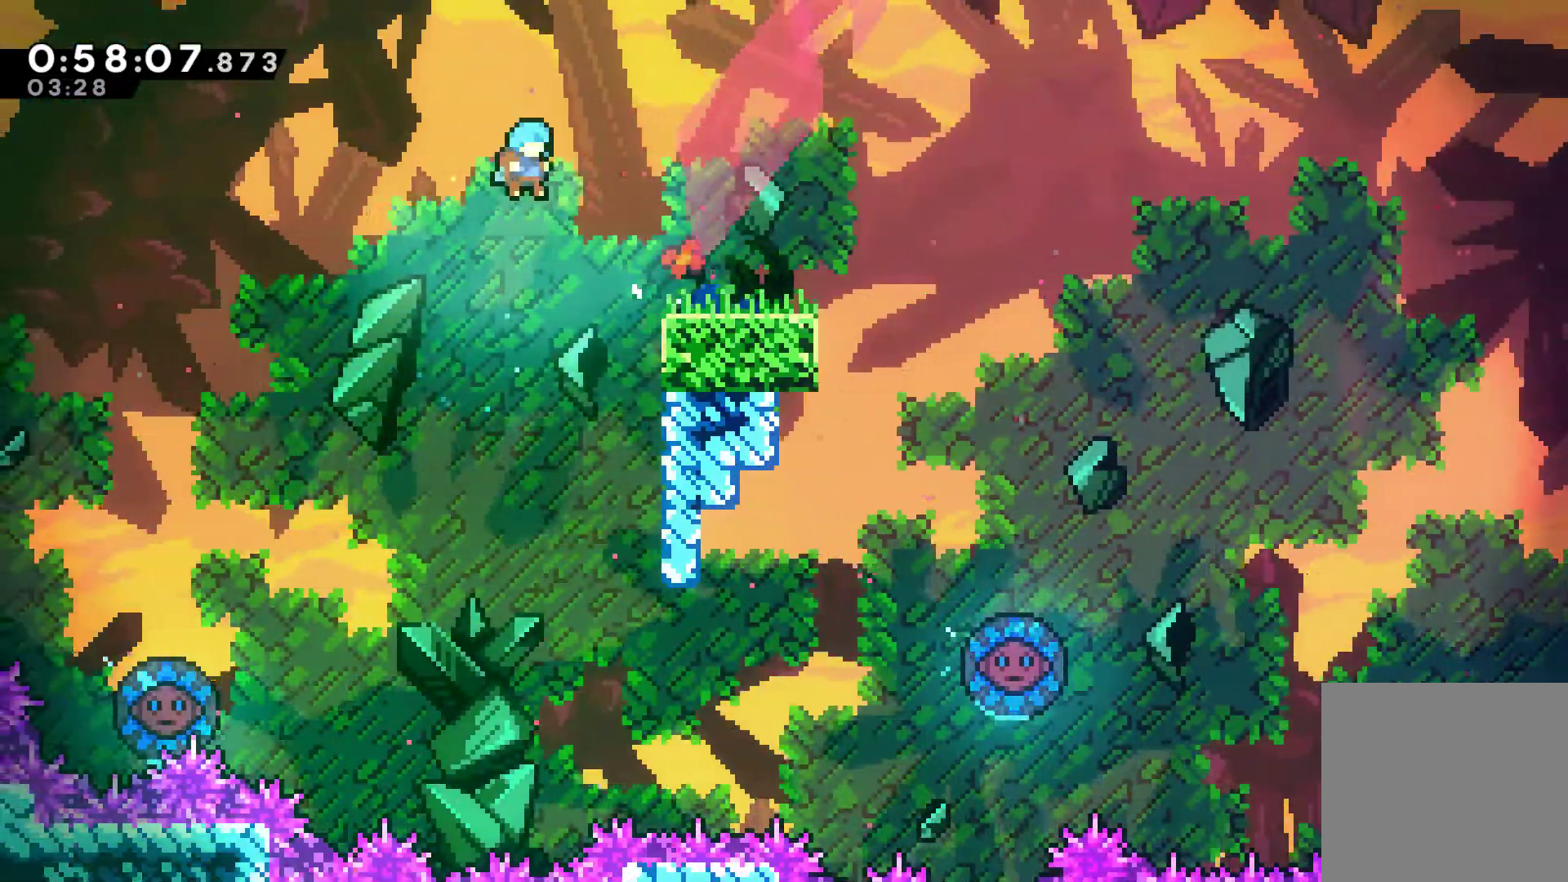
{"buttons": ["DPAD_RIGHT"], "left_stick": "center", "right_stick": "center", "events": [[33, "A", "up"], [133, "DPAD_UP", "down"], [333, "A", "down"], [433, "A", "up"], [433, "DPAD_UP", "up"]]}
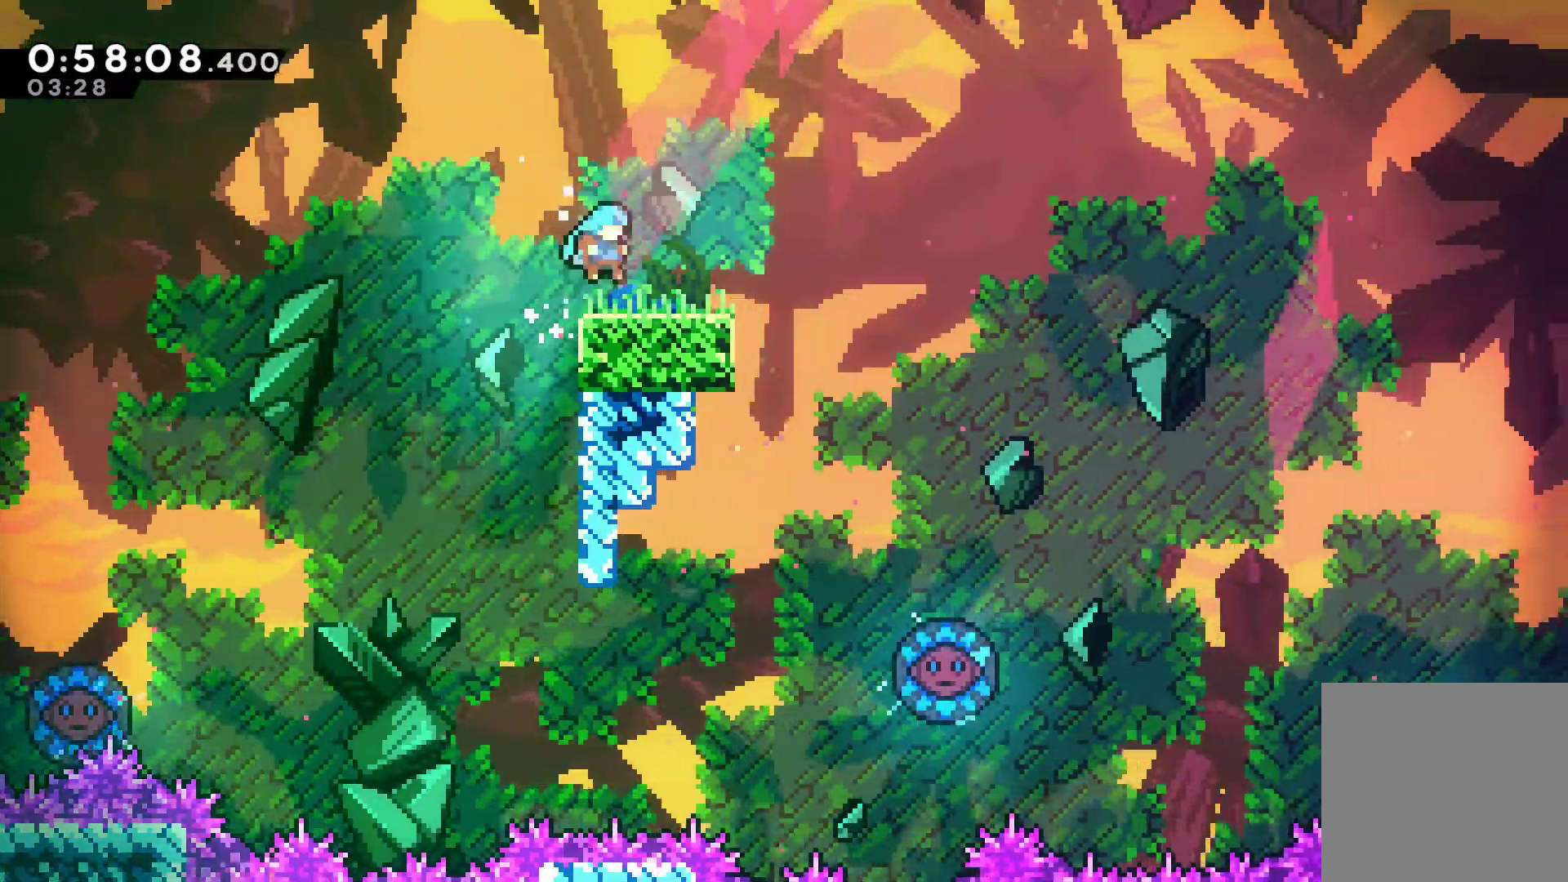
{"buttons": ["DPAD_RIGHT"], "left_stick": "center", "right_stick": "center", "events": [[200, "A", "down"], [267, "A", "up"]]}
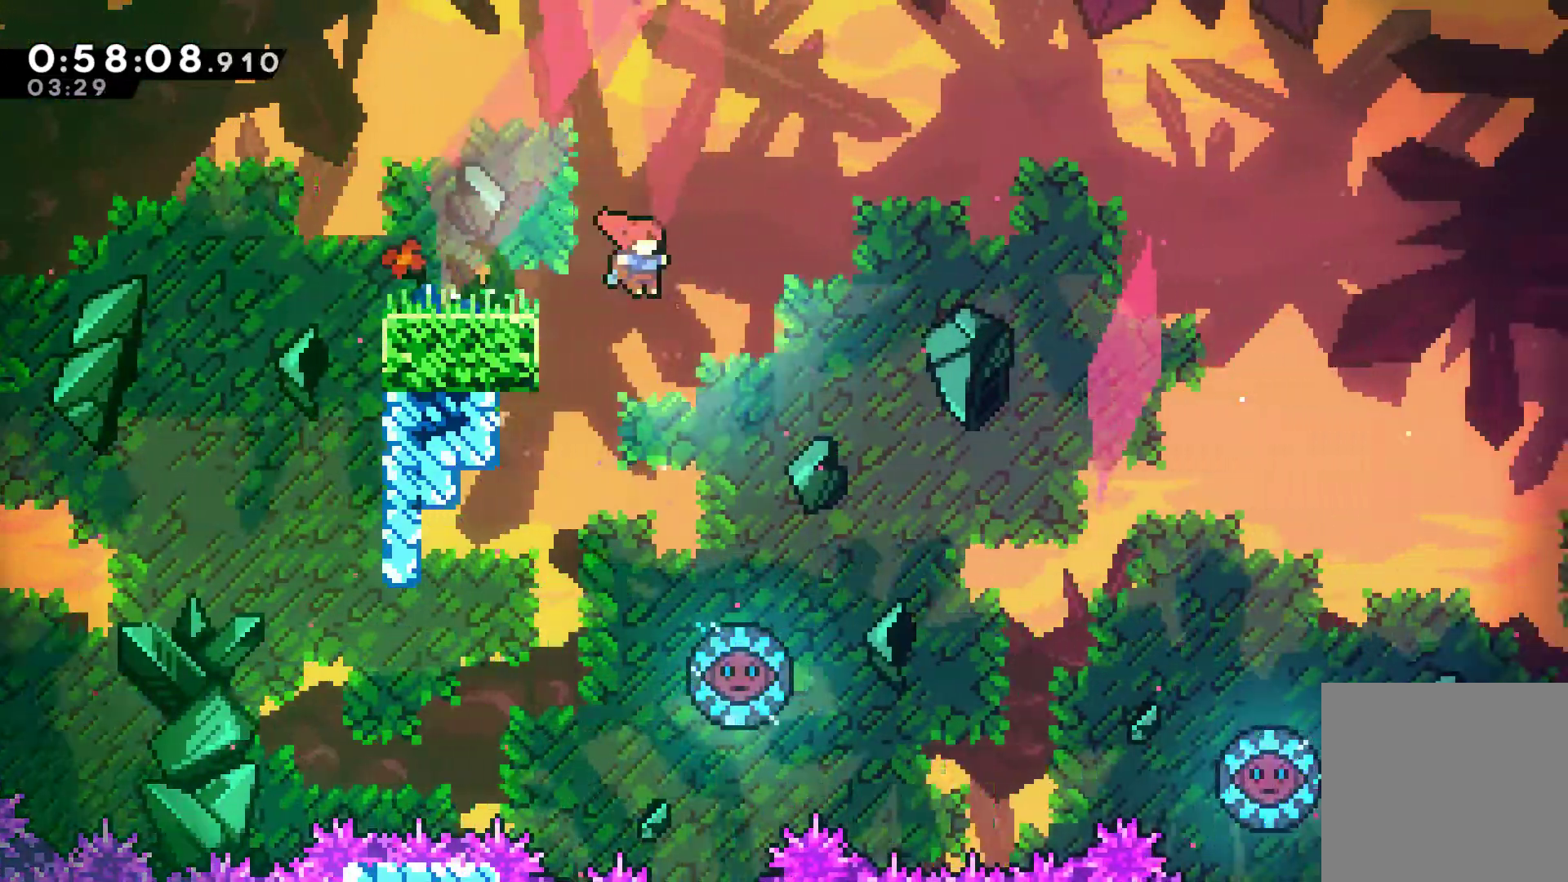
{"buttons": ["DPAD_LEFT"], "left_stick": "center", "right_stick": "center", "events": [[300, "DPAD_UP", "down"], [333, "DPAD_LEFT", "down"], [333, "DPAD_RIGHT", "up"], [433, "DPAD_UP", "up"]]}
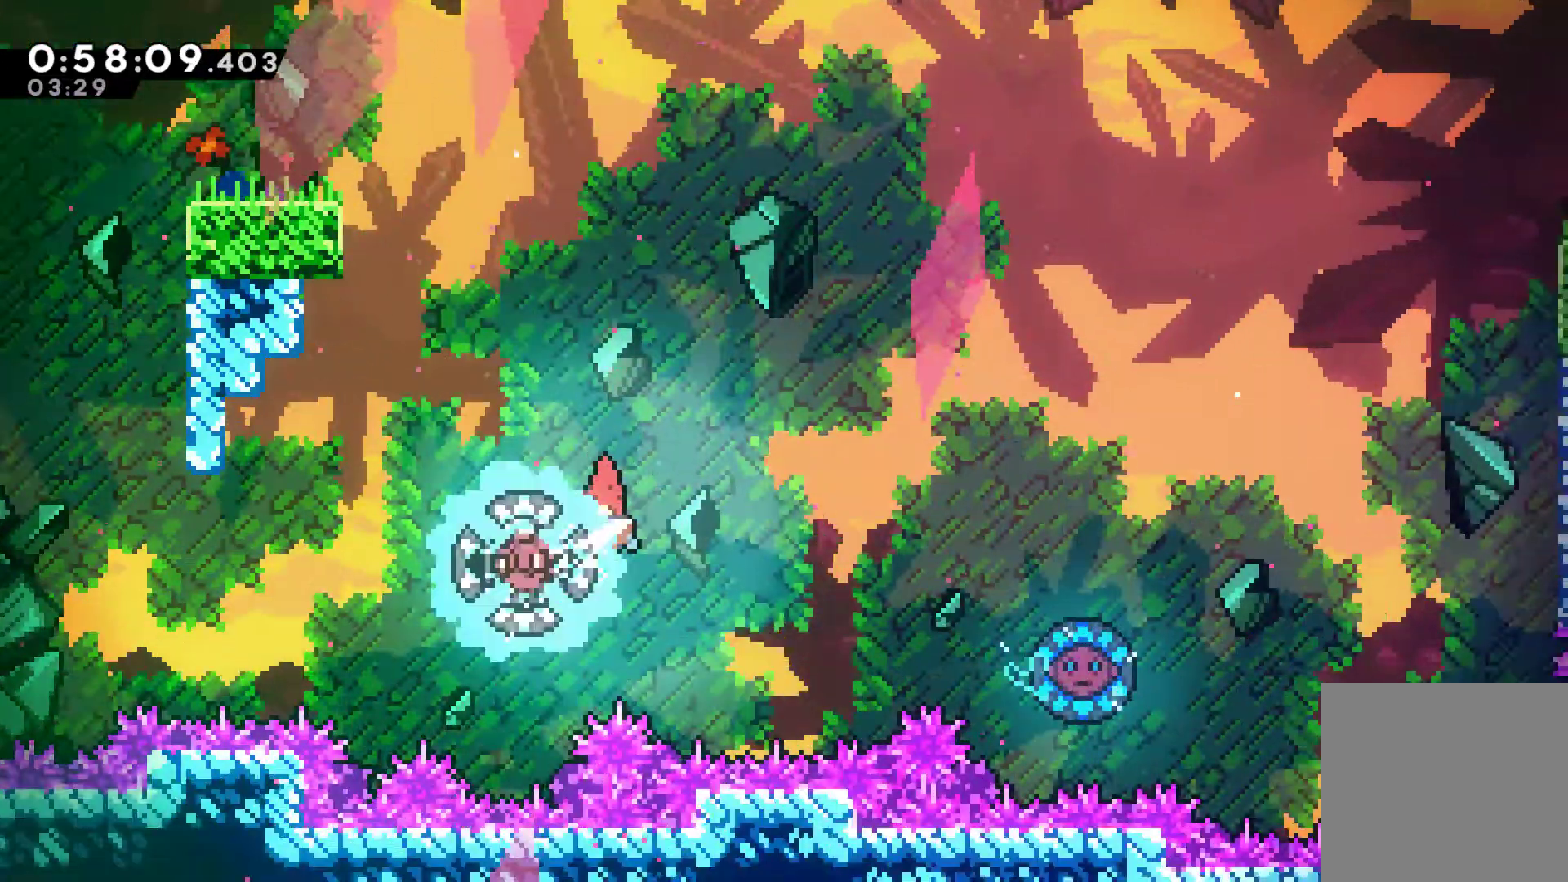
{"buttons": ["DPAD_UP", "DPAD_LEFT"], "left_stick": "center", "right_stick": "center", "events": [[100, "DPAD_UP", "down"], [200, "DPAD_LEFT", "up"], [233, "DPAD_RIGHT", "down"], [233, "DPAD_UP", "up"], [500, "DPAD_LEFT", "down"], [500, "DPAD_RIGHT", "up"], [500, "DPAD_UP", "down"]]}
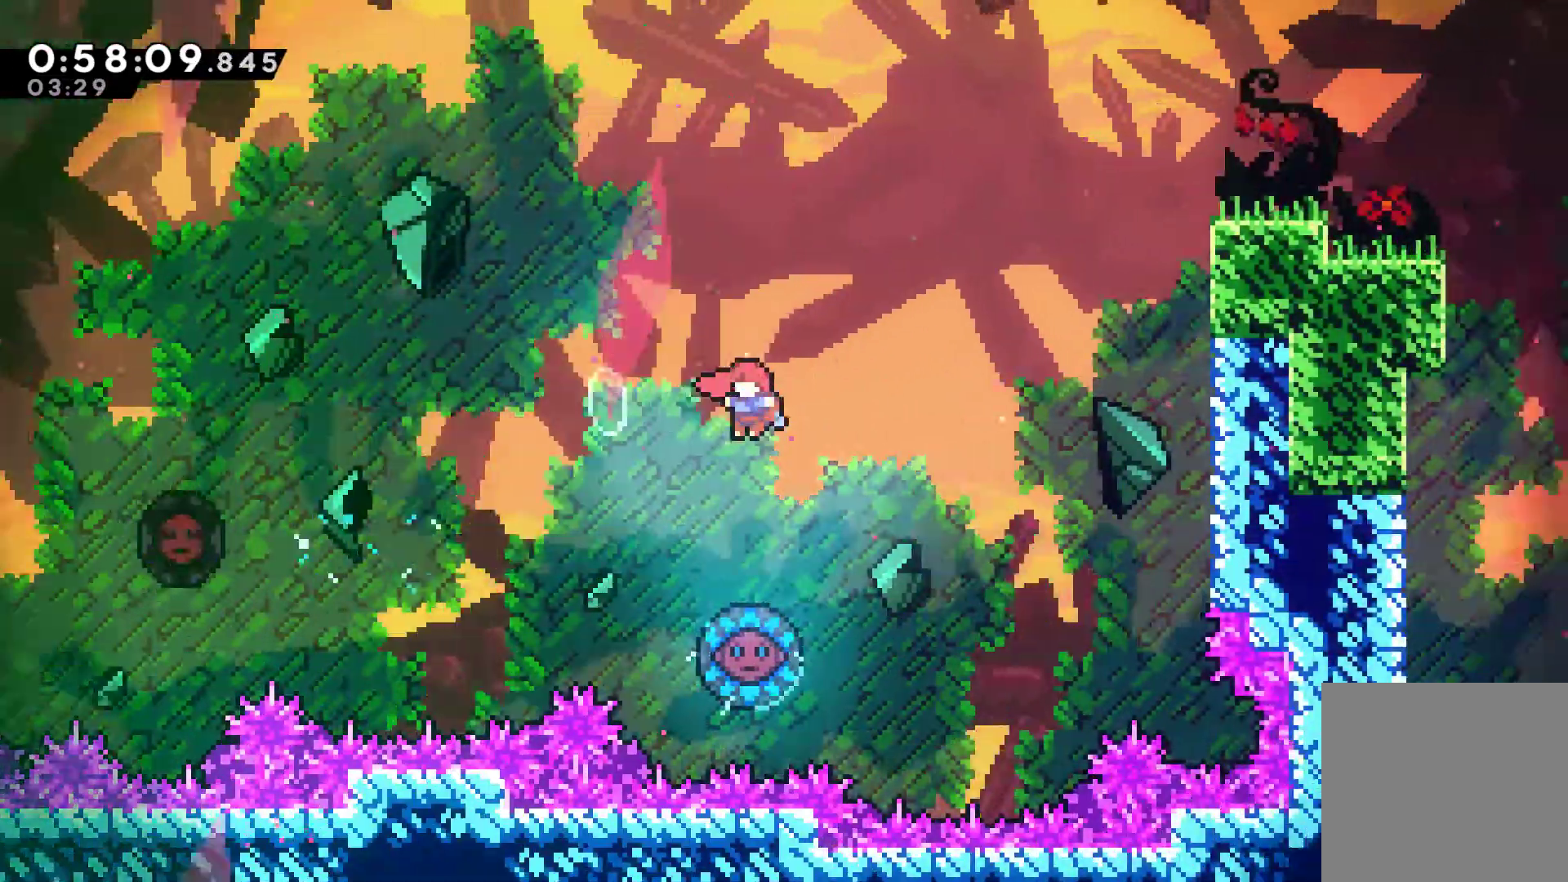
{"buttons": ["DPAD_UP", "DPAD_LEFT"], "left_stick": "center", "right_stick": "center", "events": [[33, "DPAD_UP", "up"], [133, "DPAD_UP", "down"], [333, "DPAD_UP", "up"], [367, "X", "down"], [433, "DPAD_UP", "down"], [500, "X", "up"]]}
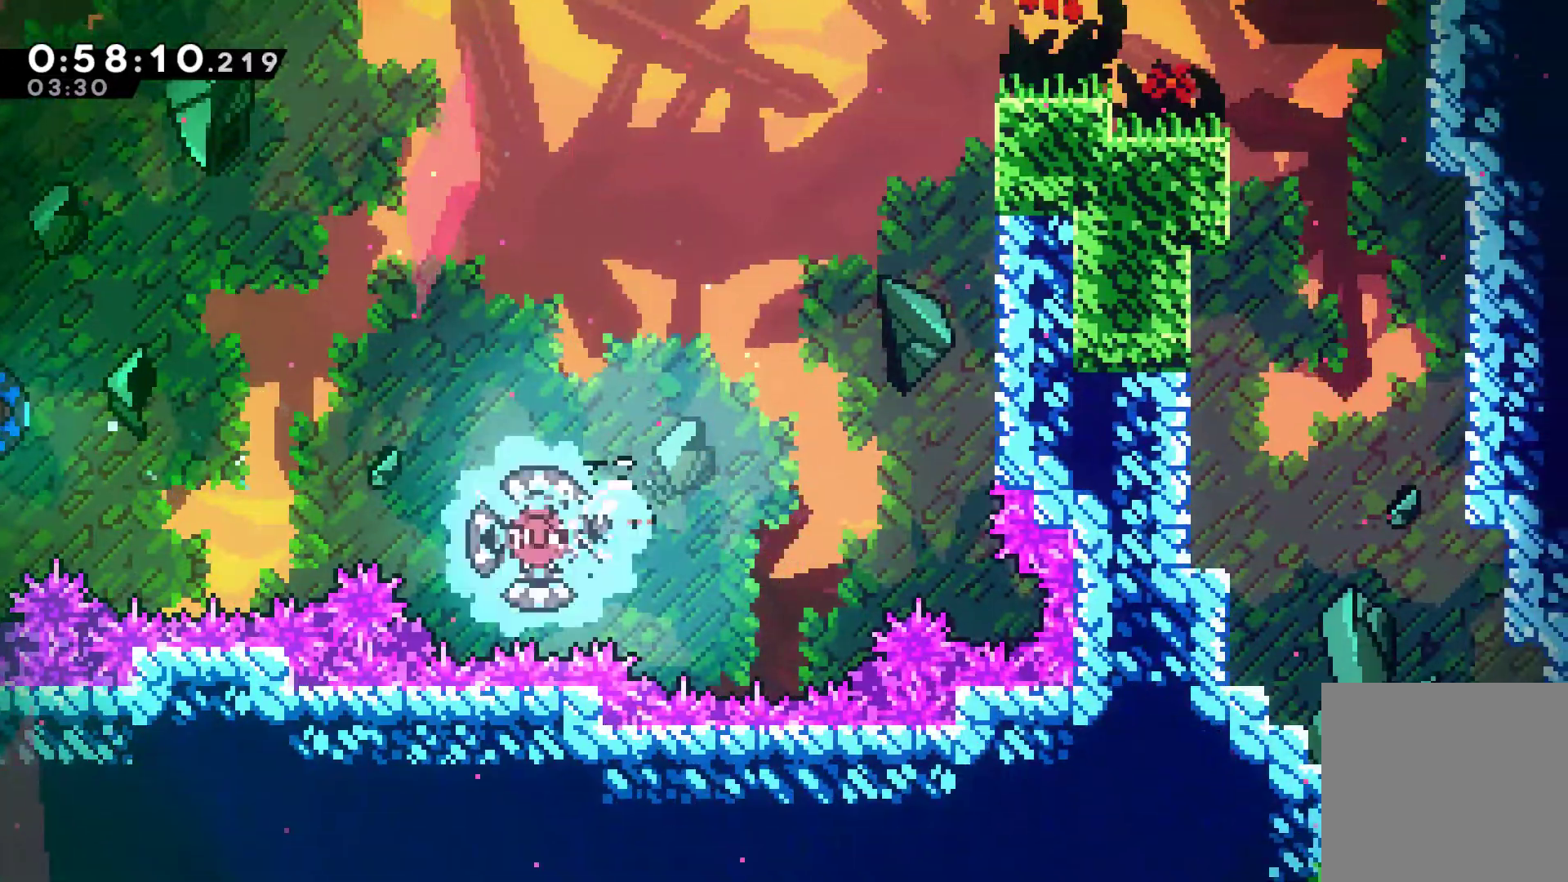
{"buttons": ["DPAD_UP", "DPAD_RIGHT"], "left_stick": "center", "right_stick": "center", "events": [[33, "DPAD_LEFT", "up"], [100, "DPAD_RIGHT", "down"], [133, "DPAD_UP", "up"], [167, "DPAD_UP", "down"], [333, "X", "down"], [433, "X", "up"]]}
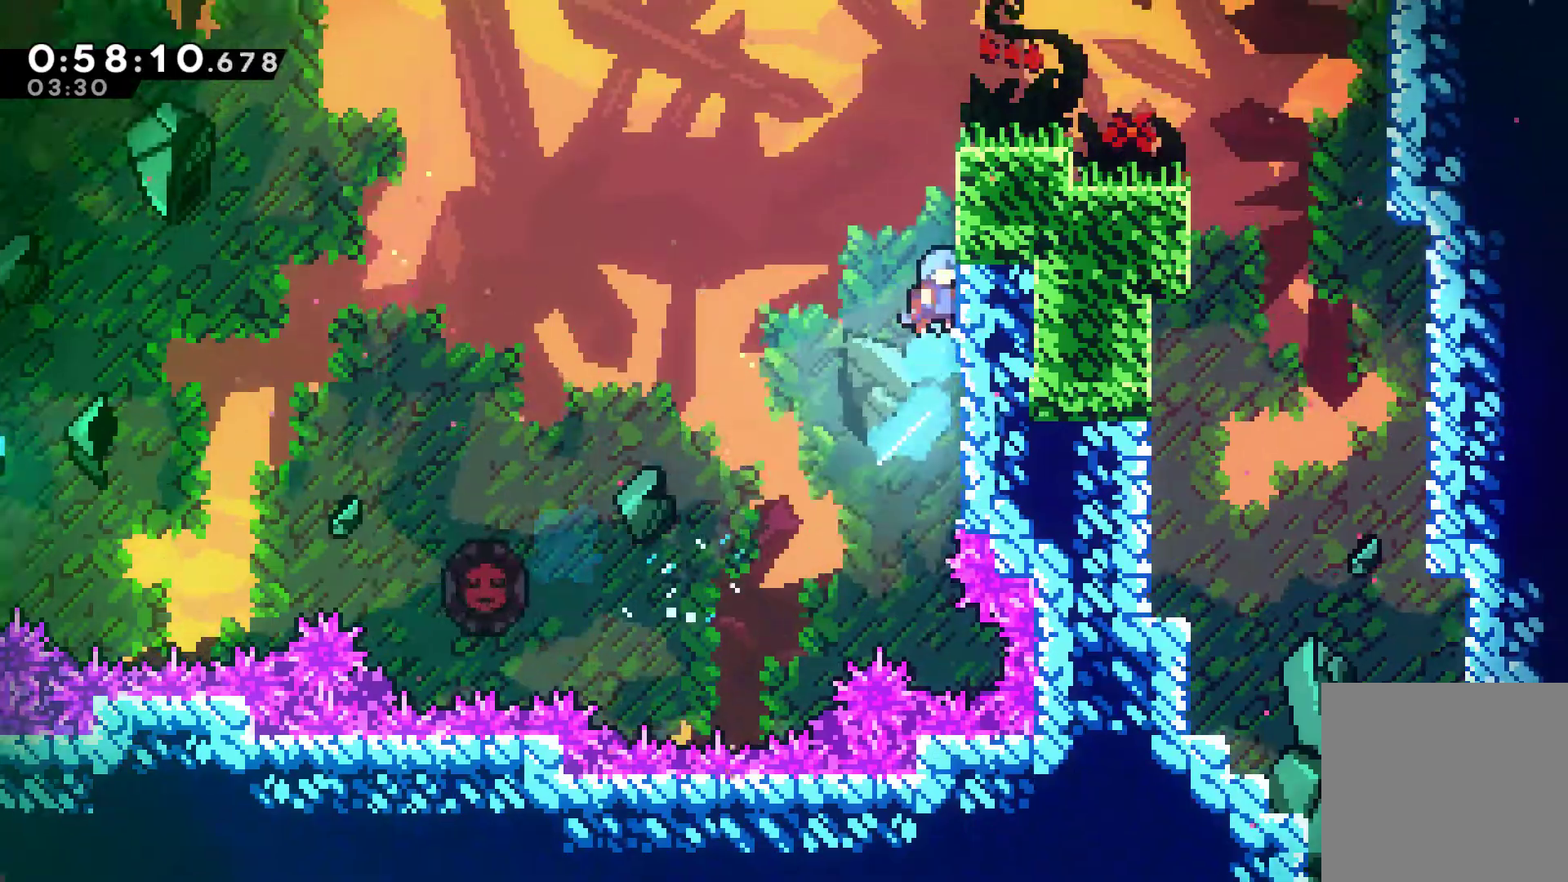
{"buttons": ["DPAD_UP", "DPAD_RIGHT"], "left_stick": "center", "right_stick": "center", "events": [[67, "A", "down"], [267, "A", "up"], [300, "A", "down"], [467, "A", "up"]]}
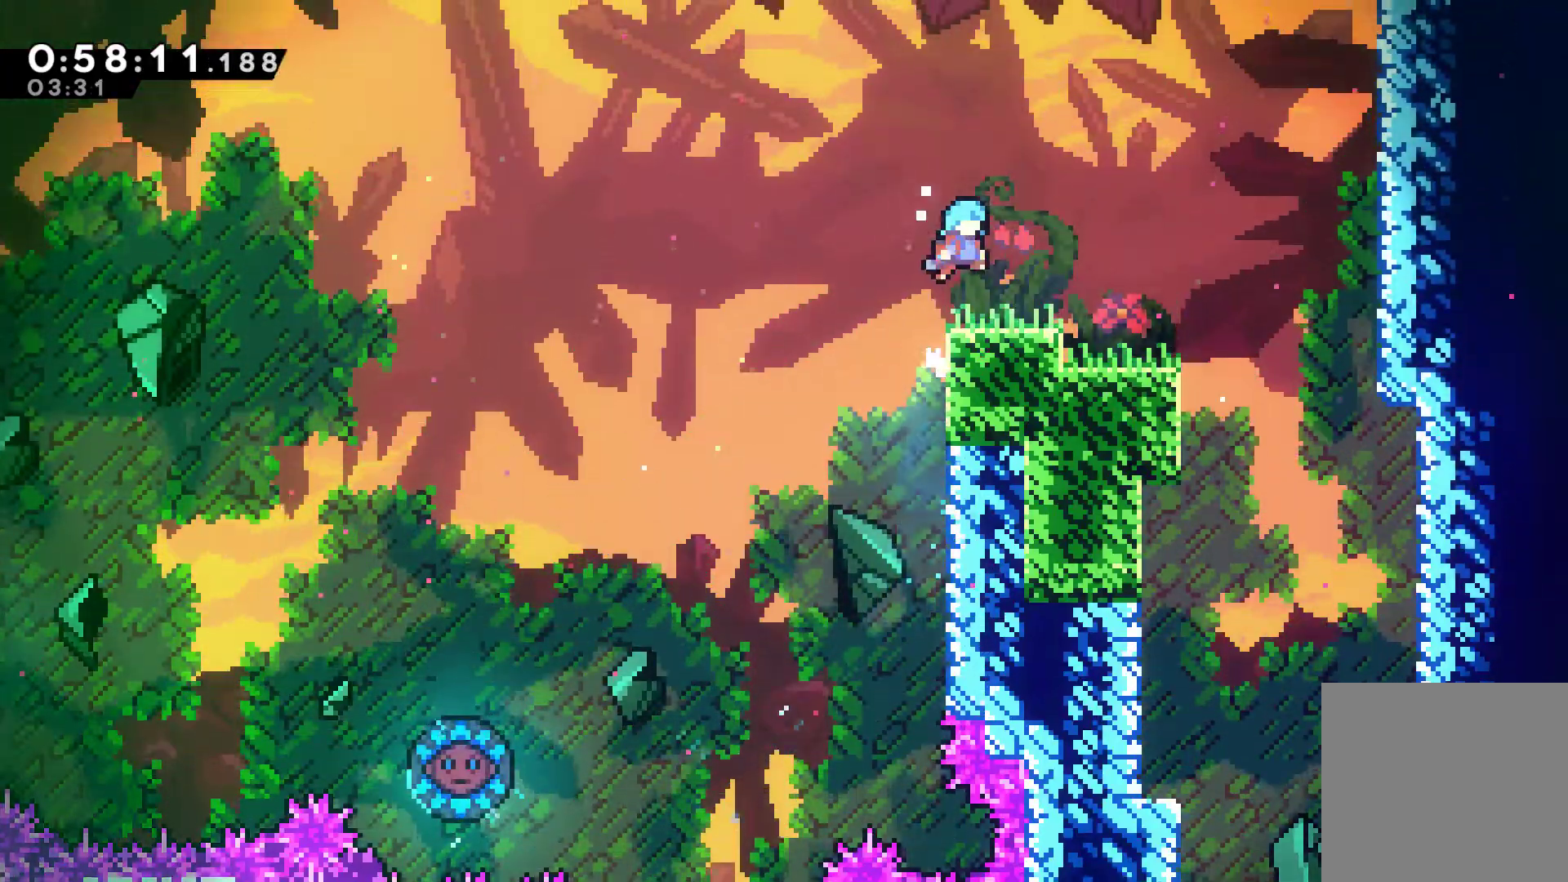
{"buttons": ["DPAD_LEFT"], "left_stick": "center", "right_stick": "center"}
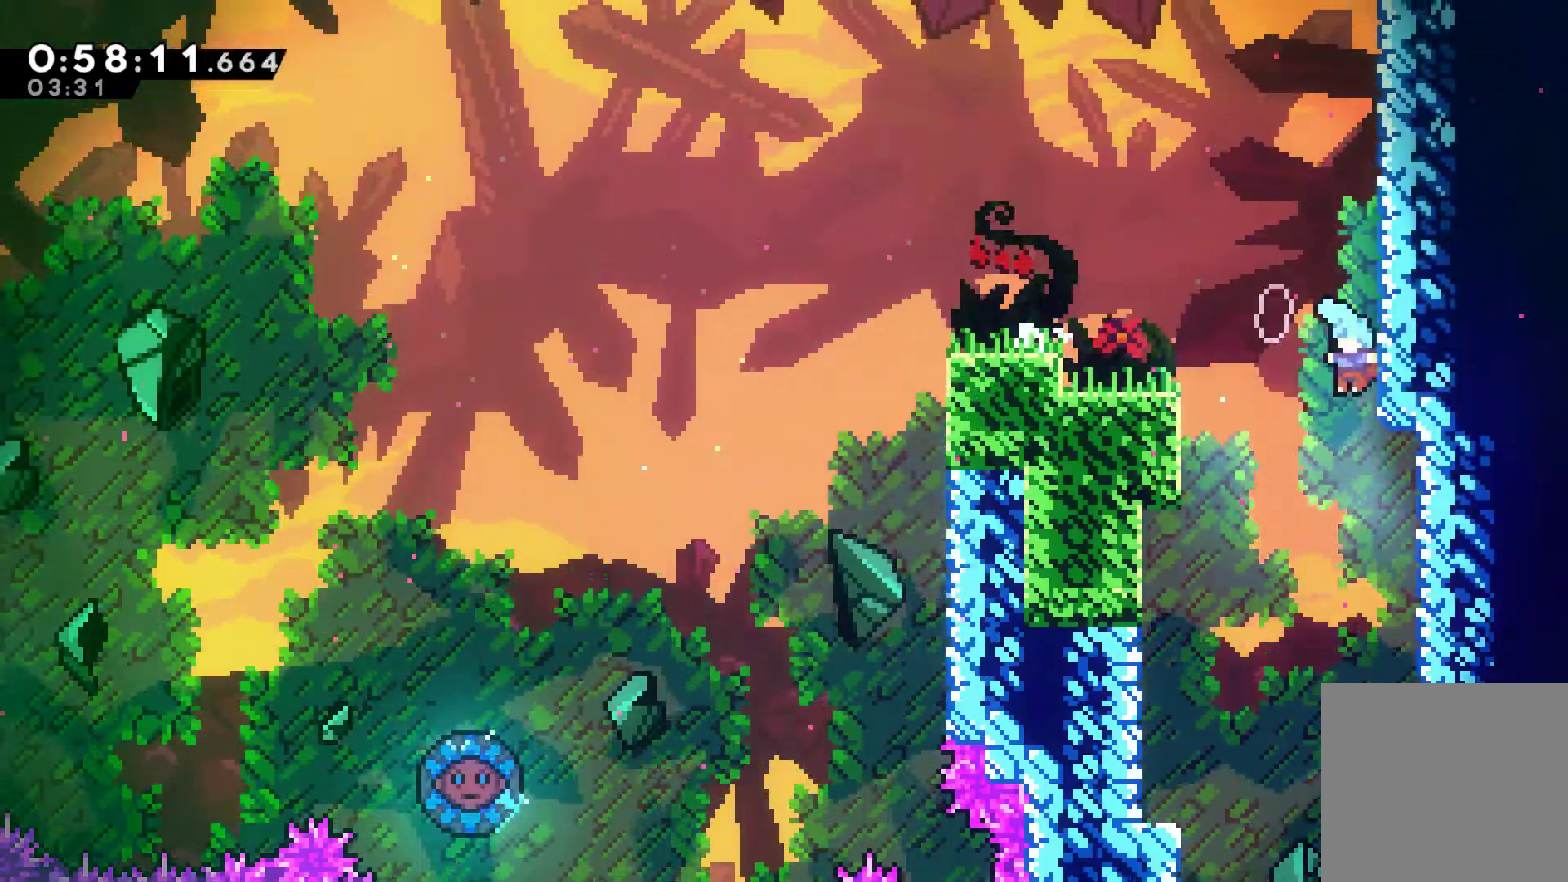
{"buttons": ["DPAD_DOWN", "DPAD_RIGHT"], "left_stick": "center", "right_stick": "center", "events": [[167, "DPAD_DOWN", "down"], [200, "DPAD_LEFT", "up"], [267, "DPAD_RIGHT", "down"]]}
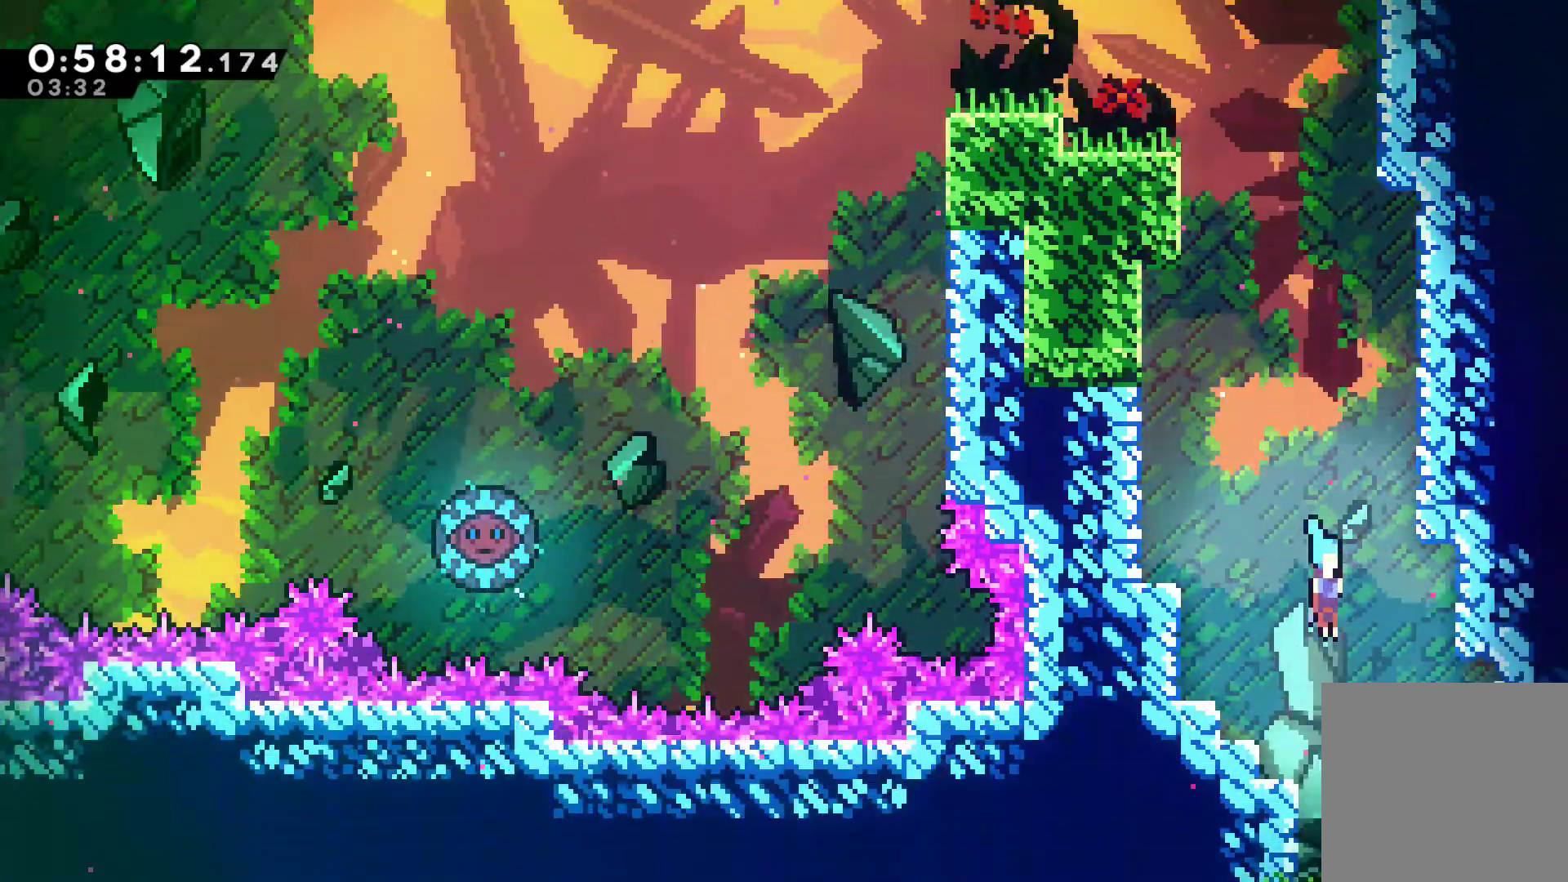
{"buttons": ["DPAD_RIGHT"], "left_stick": "center", "right_stick": "center", "events": [[367, "A", "down"], [367, "X", "down"], [467, "A", "up"], [467, "DPAD_DOWN", "up"], [500, "X", "up"]]}
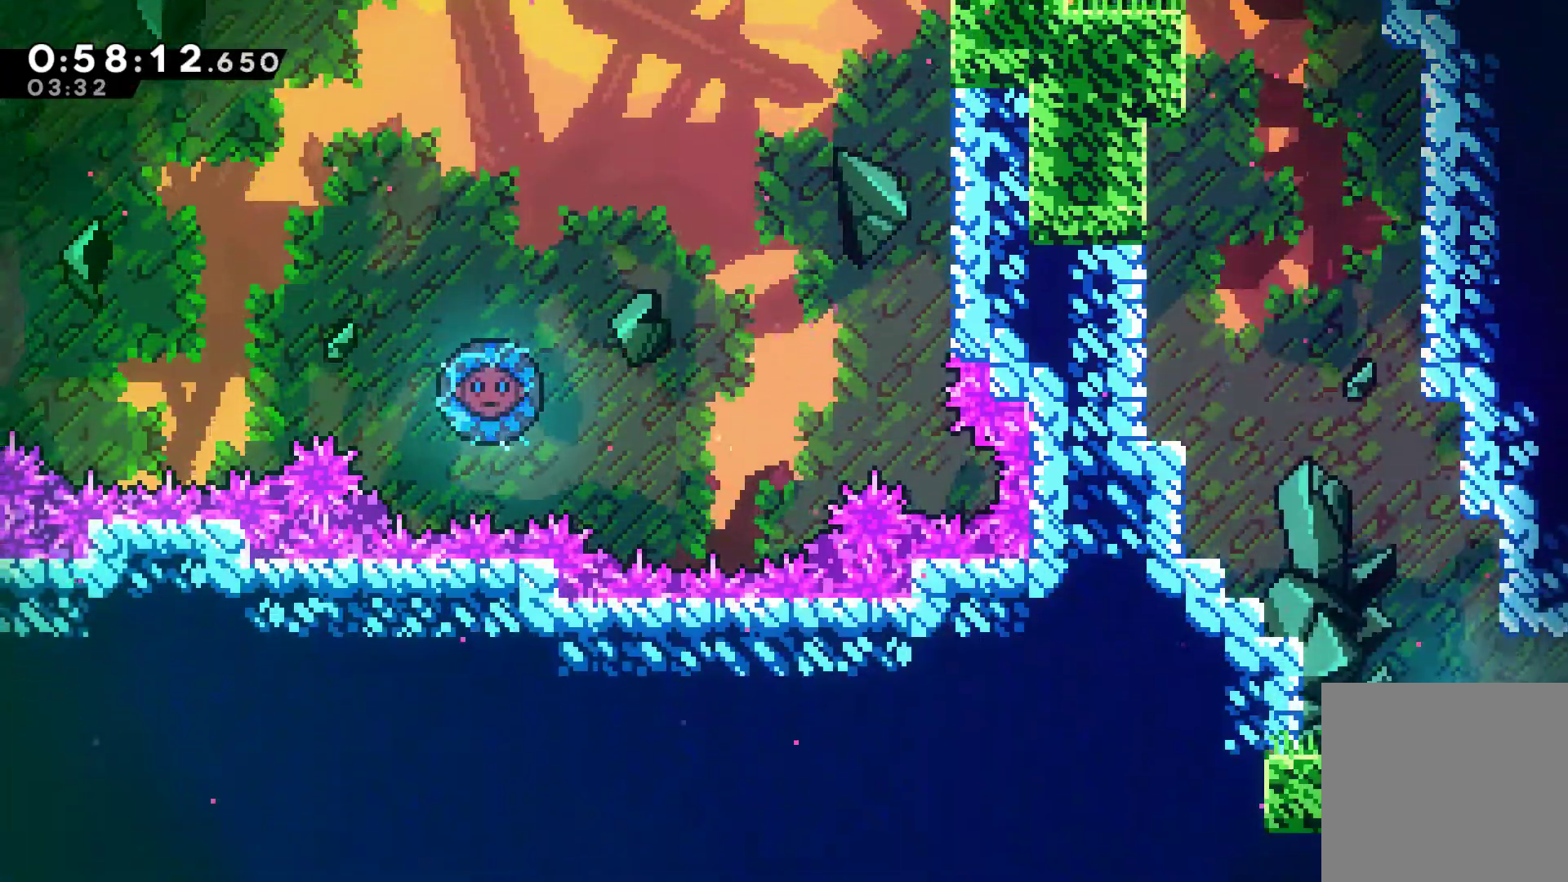
{"buttons": ["DPAD_RIGHT"], "left_stick": "center", "right_stick": "center", "events": []}
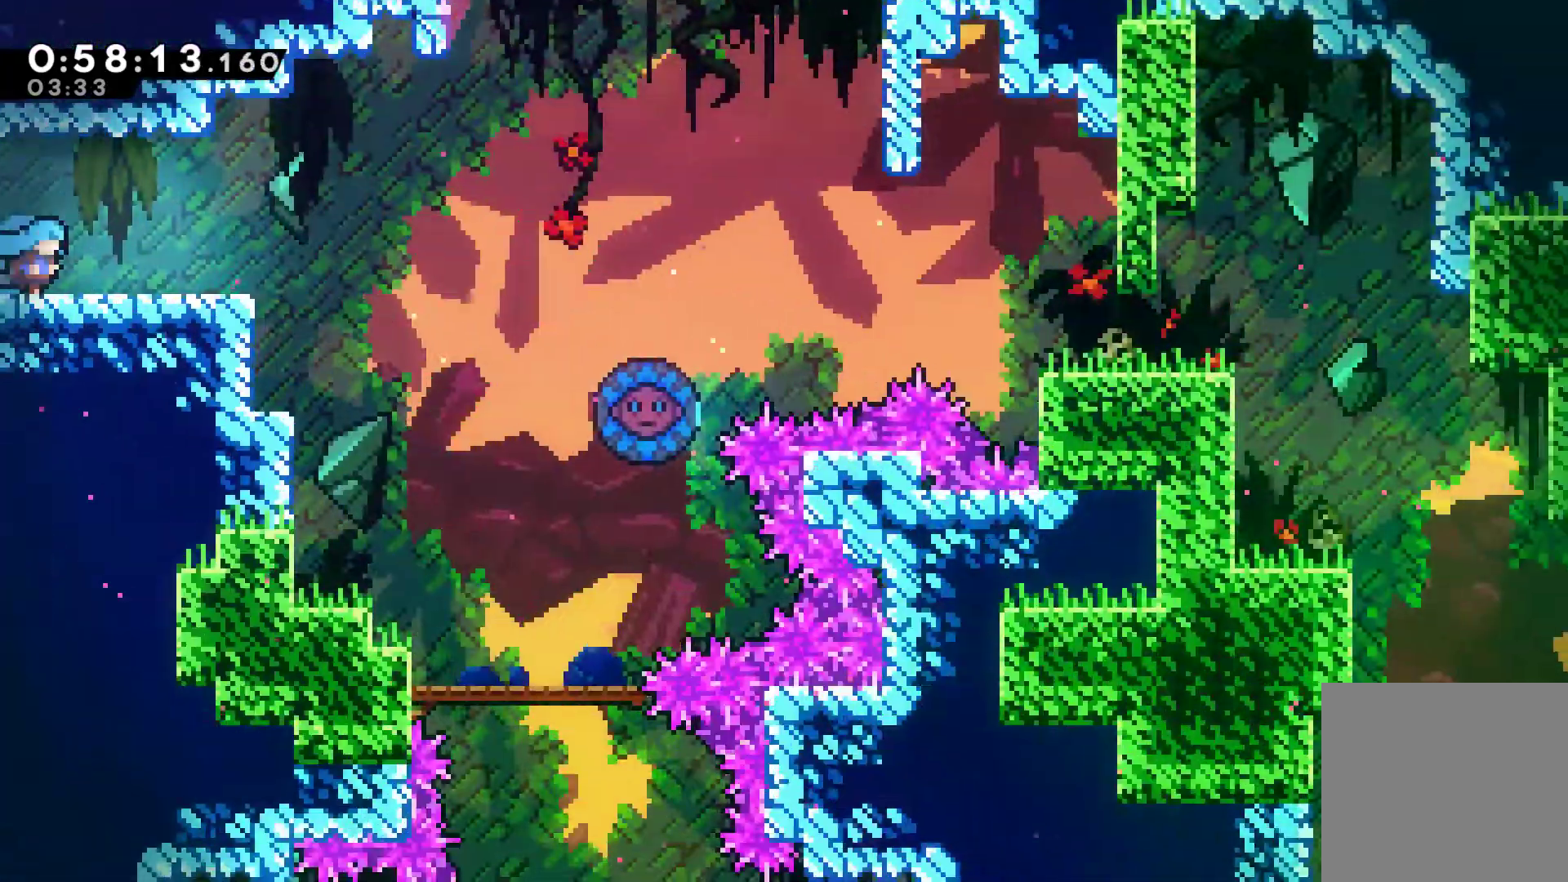
{"buttons": ["X", "DPAD_RIGHT"], "left_stick": "center", "right_stick": "center", "events": [[267, "A", "down"], [333, "A", "up"], [400, "X", "down"]]}
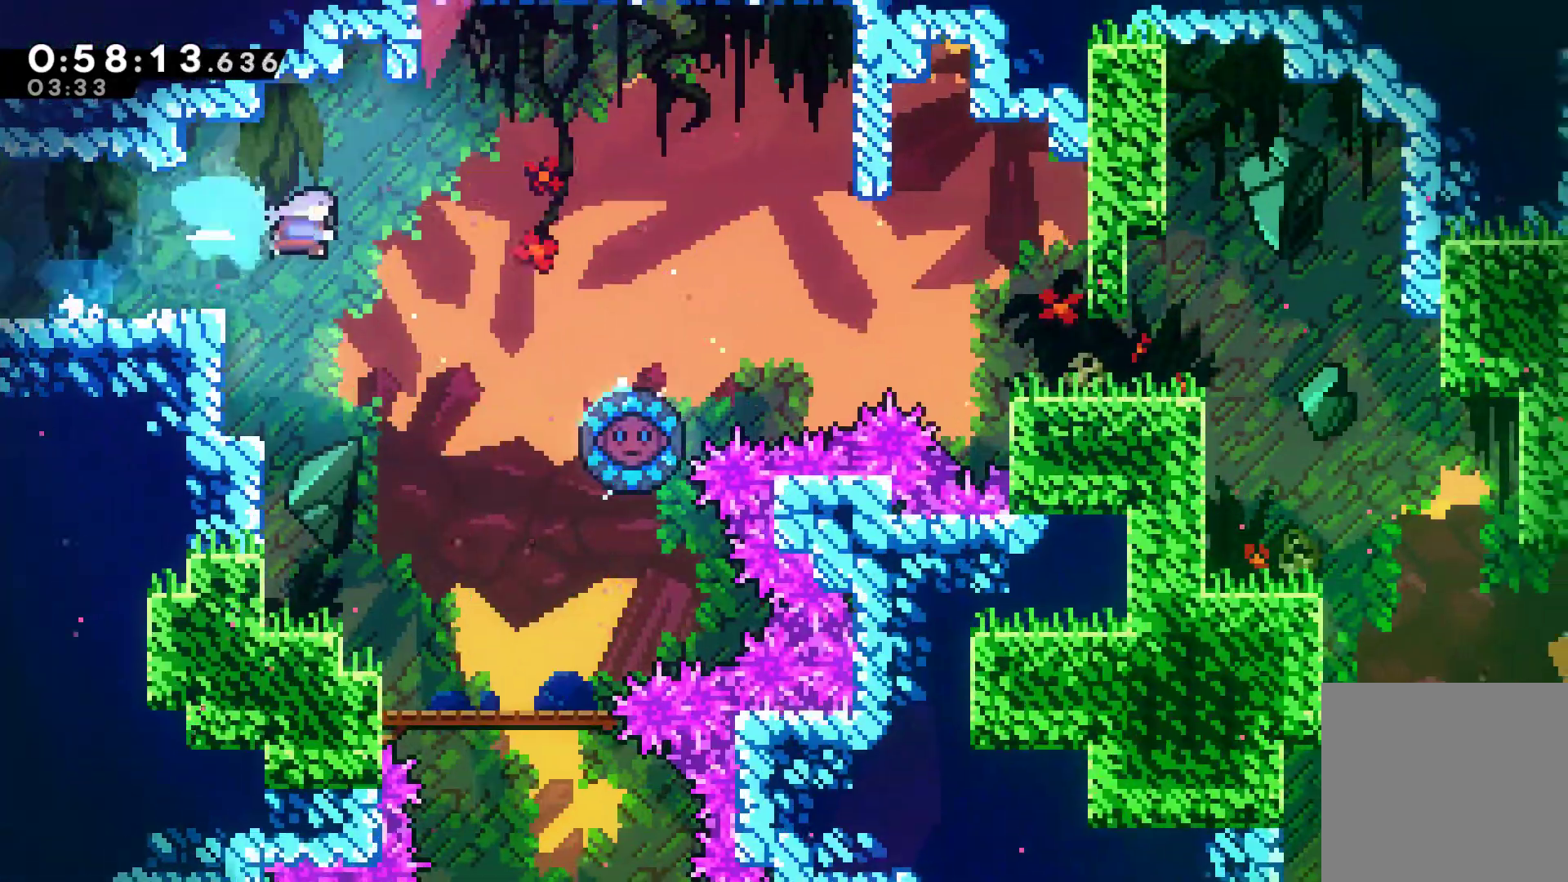
{"buttons": ["DPAD_RIGHT"], "left_stick": "center", "right_stick": "center", "events": [[33, "X", "up"]]}
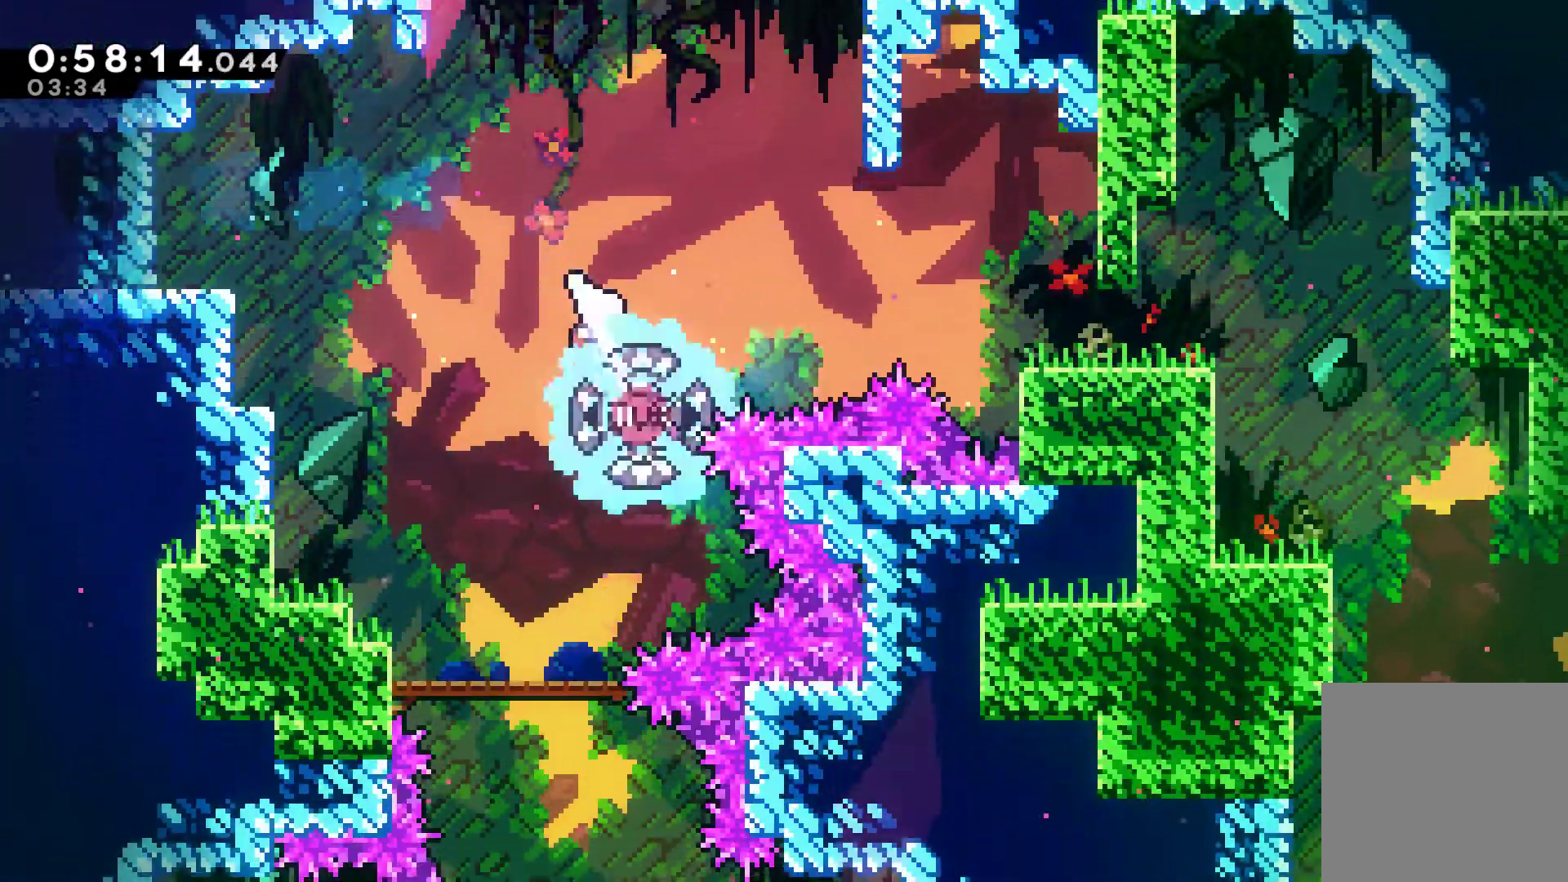
{"buttons": ["DPAD_RIGHT"], "left_stick": "center", "right_stick": "center", "events": []}
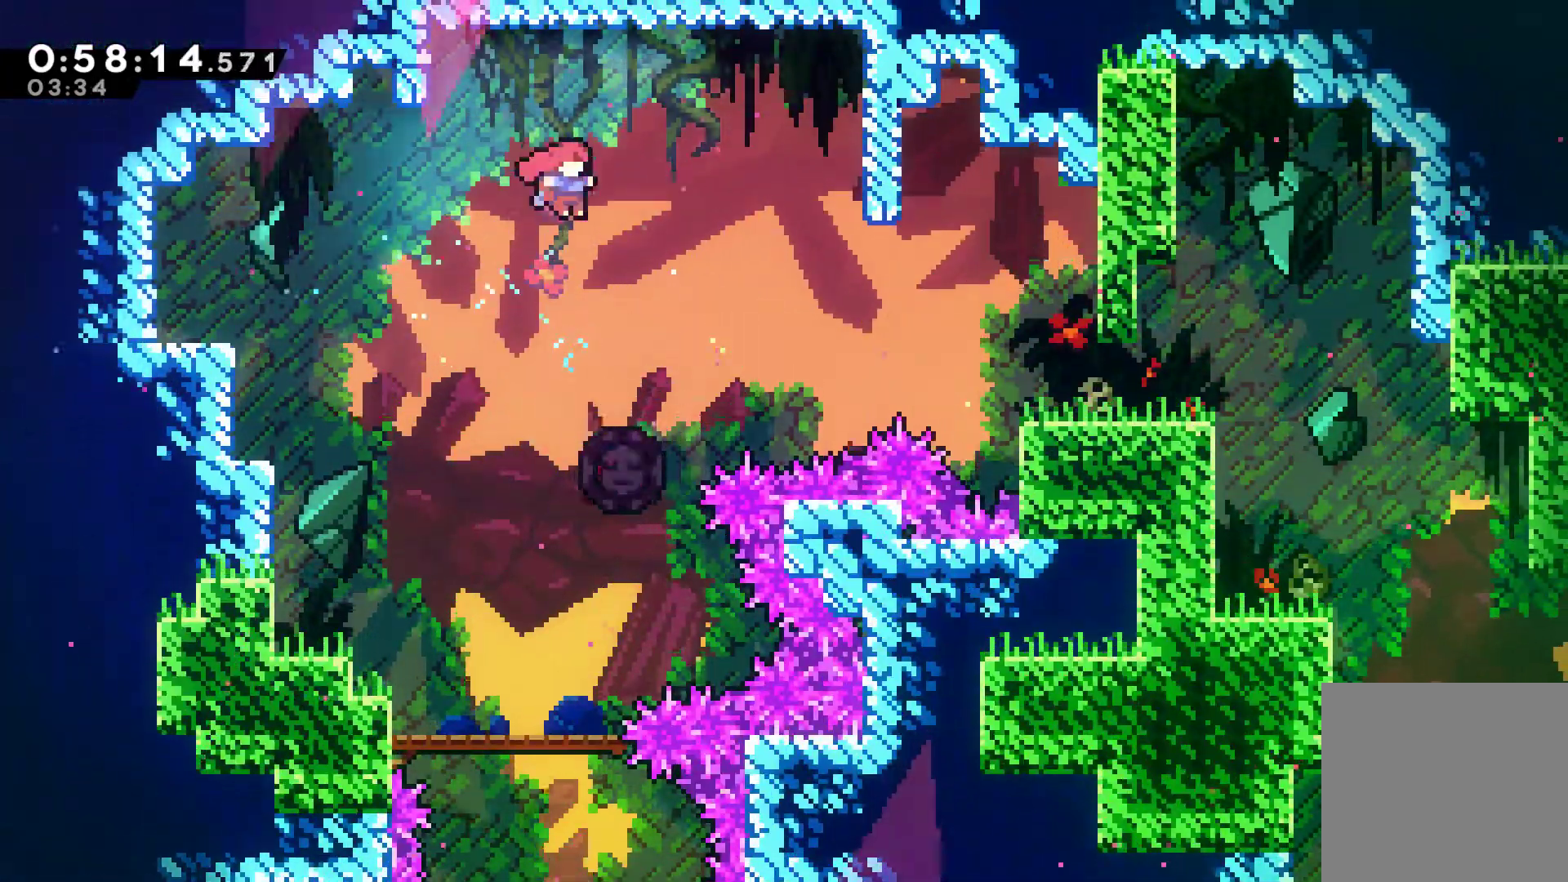
{"buttons": ["DPAD_RIGHT"], "left_stick": "center", "right_stick": "center", "events": [[200, "DPAD_RIGHT", "up"], [233, "DPAD_LEFT", "down"], [300, "DPAD_LEFT", "up"], [333, "DPAD_RIGHT", "down"], [333, "X", "down"], [500, "X", "up"]]}
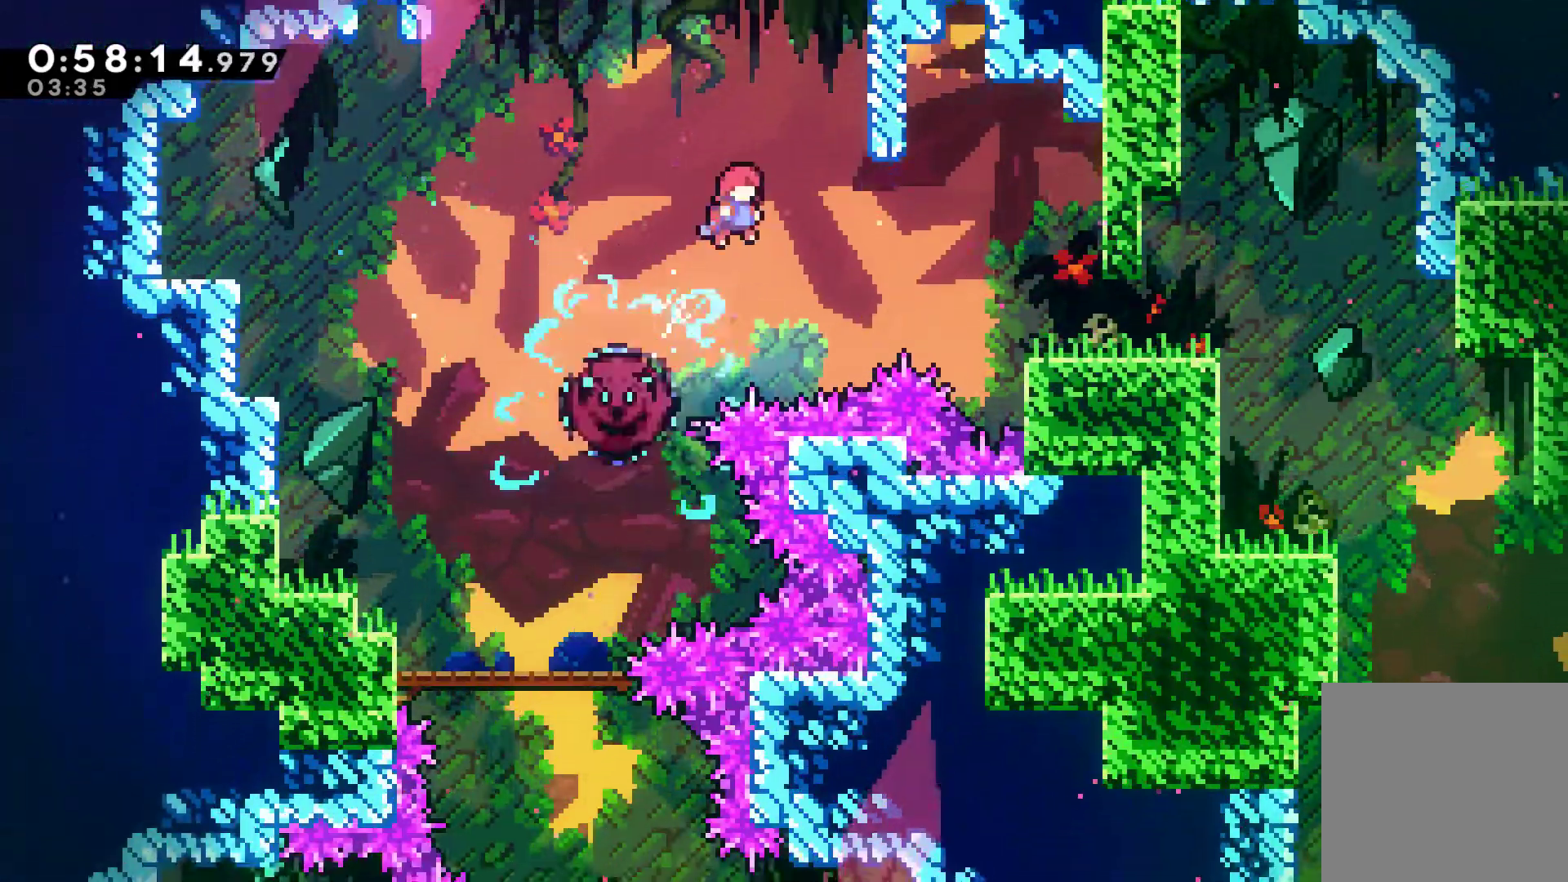
{"buttons": ["DPAD_RIGHT"], "left_stick": "center", "right_stick": "center", "events": [[300, "DPAD_RIGHT", "up"], [500, "DPAD_RIGHT", "down"]]}
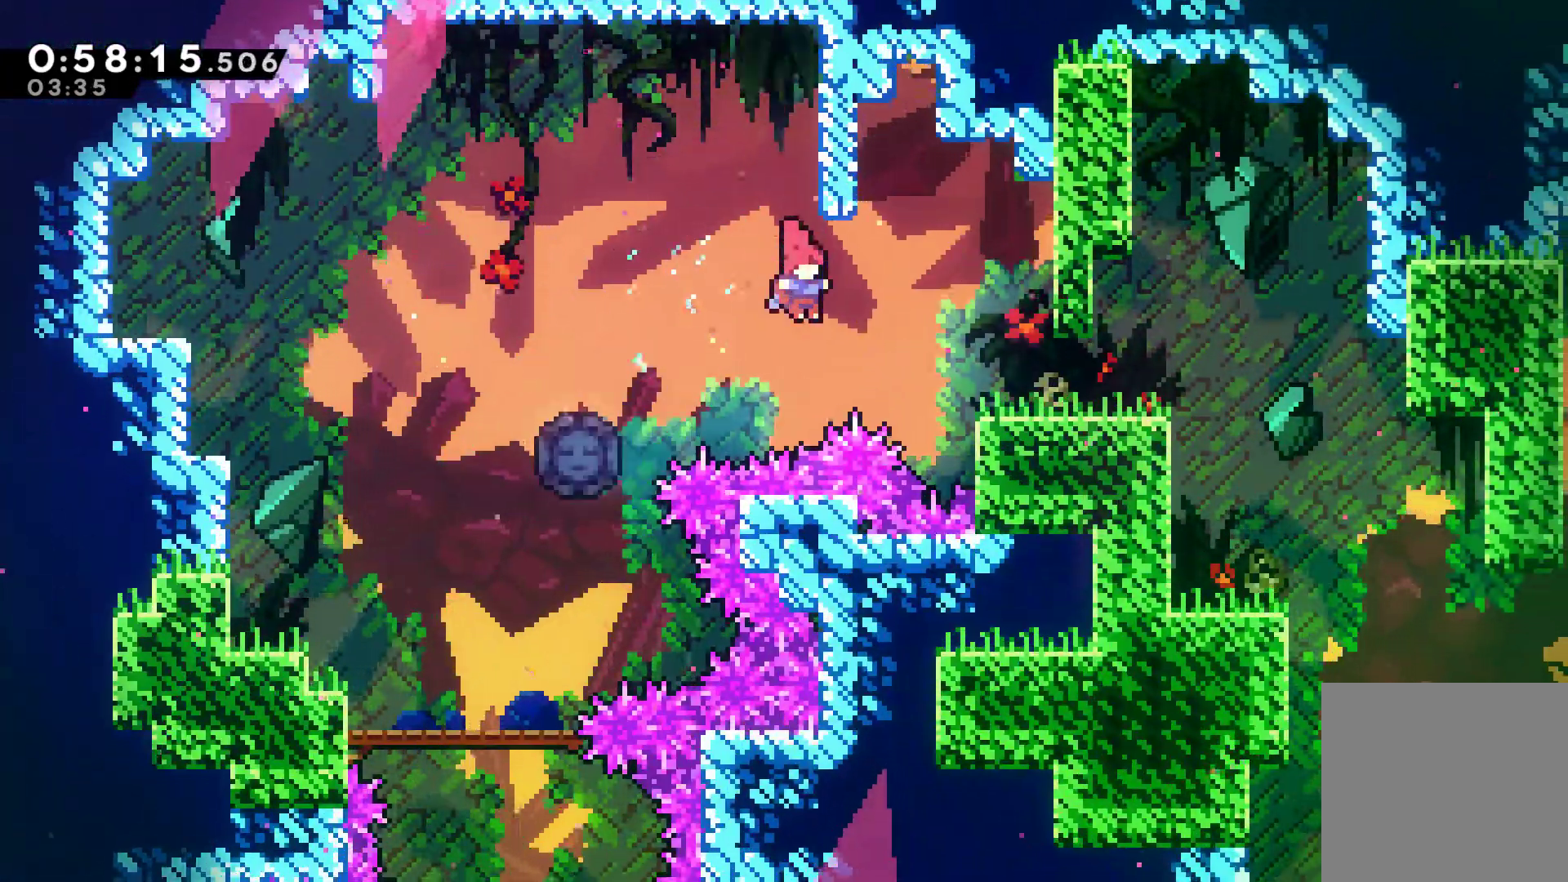
{"buttons": ["DPAD_RIGHT"], "left_stick": "center", "right_stick": "center", "events": [[133, "X", "down"], [233, "DPAD_RIGHT", "up"], [233, "X", "up"], [500, "DPAD_RIGHT", "down"]]}
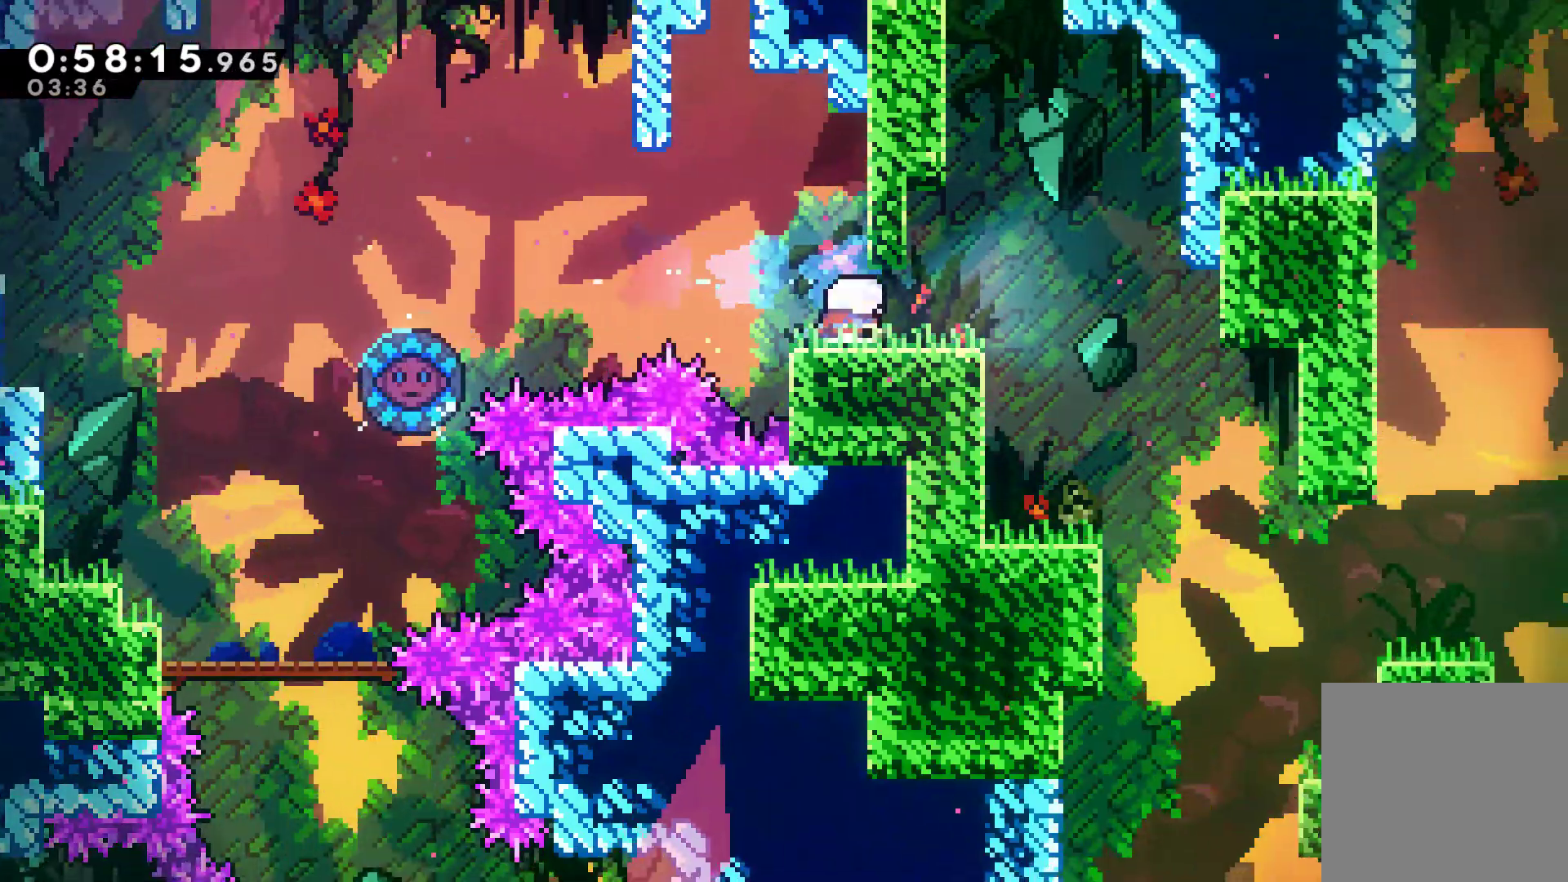
{"buttons": [], "left_stick": "center", "right_stick": "center", "events": [[67, "X", "down"], [200, "X", "up"], [400, "DPAD_RIGHT", "up"]]}
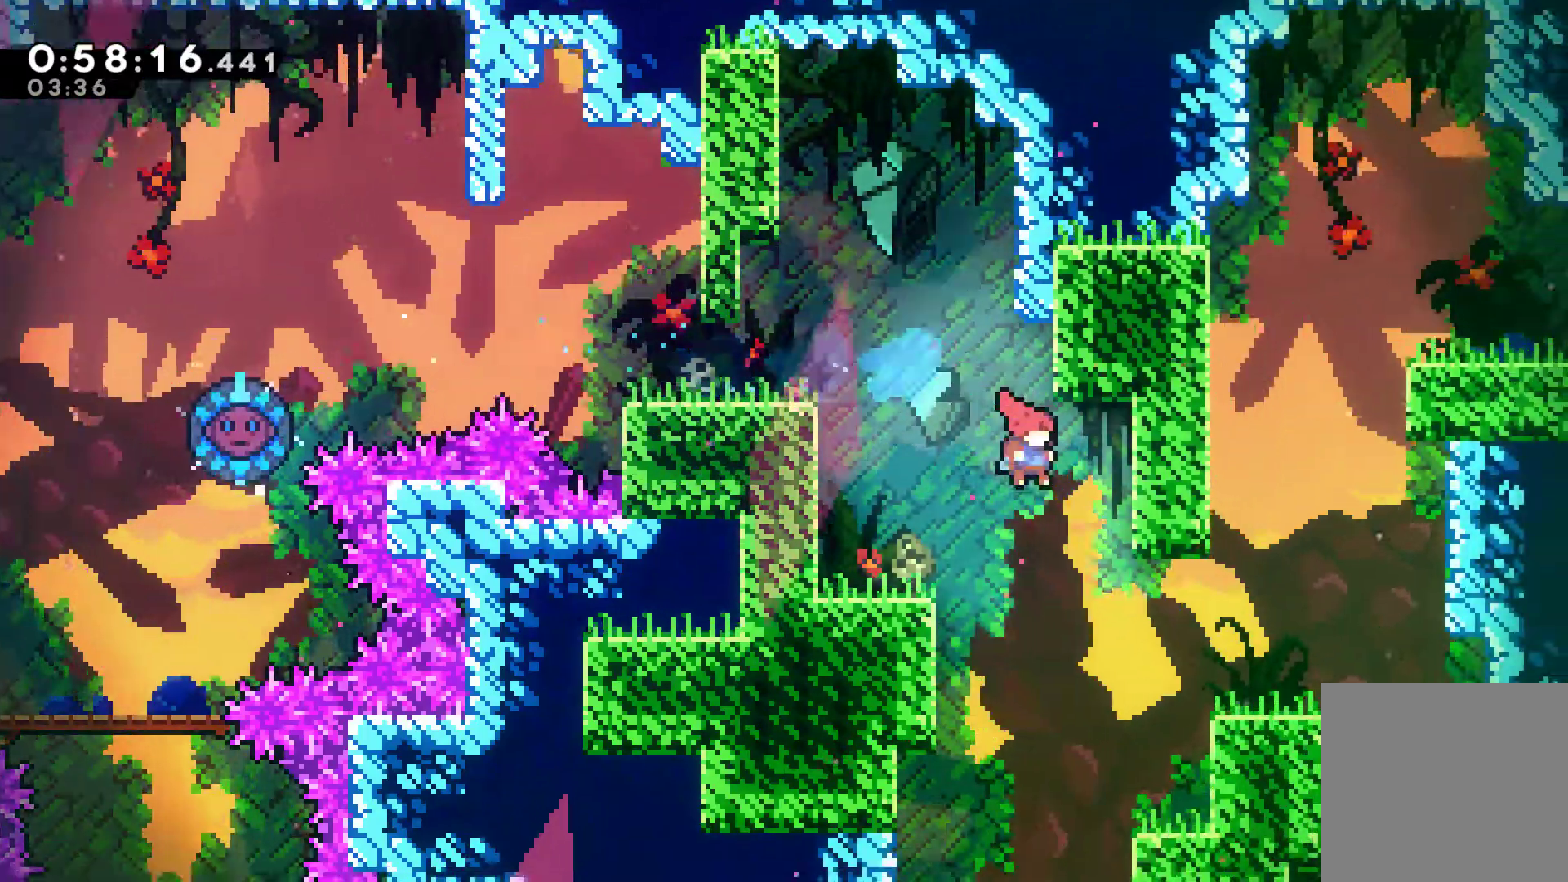
{"buttons": ["A"], "left_stick": "center", "right_stick": "center", "events": [[67, "DPAD_RIGHT", "down"], [267, "DPAD_RIGHT", "up"], [467, "A", "down"]]}
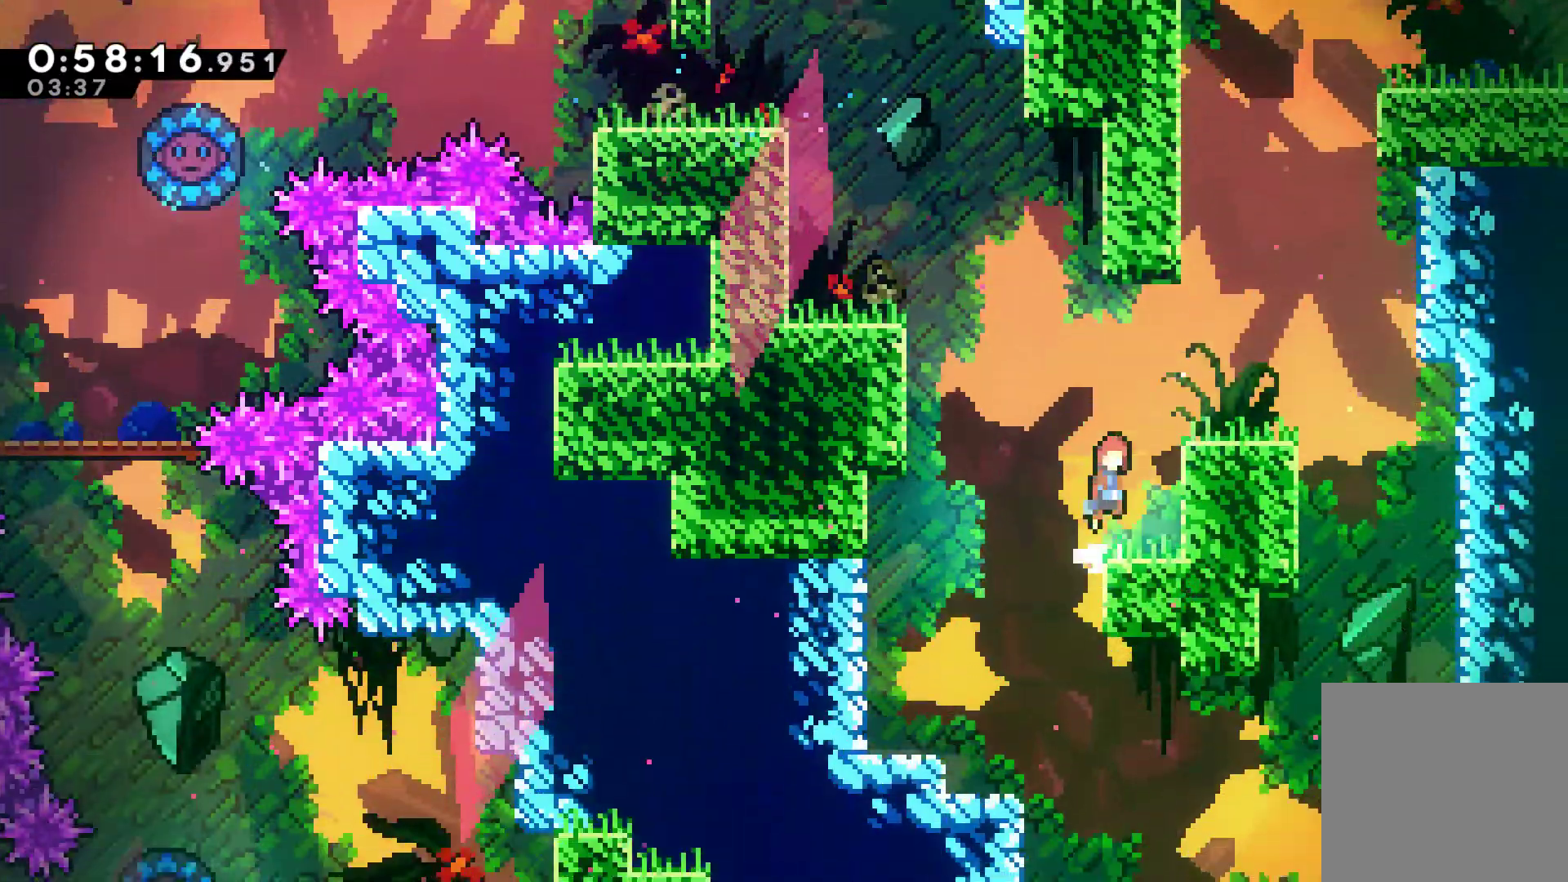
{"buttons": ["A", "DPAD_RIGHT"], "left_stick": "center", "right_stick": "center", "events": [[67, "DPAD_RIGHT", "down"], [233, "A", "up"], [367, "A", "down"]]}
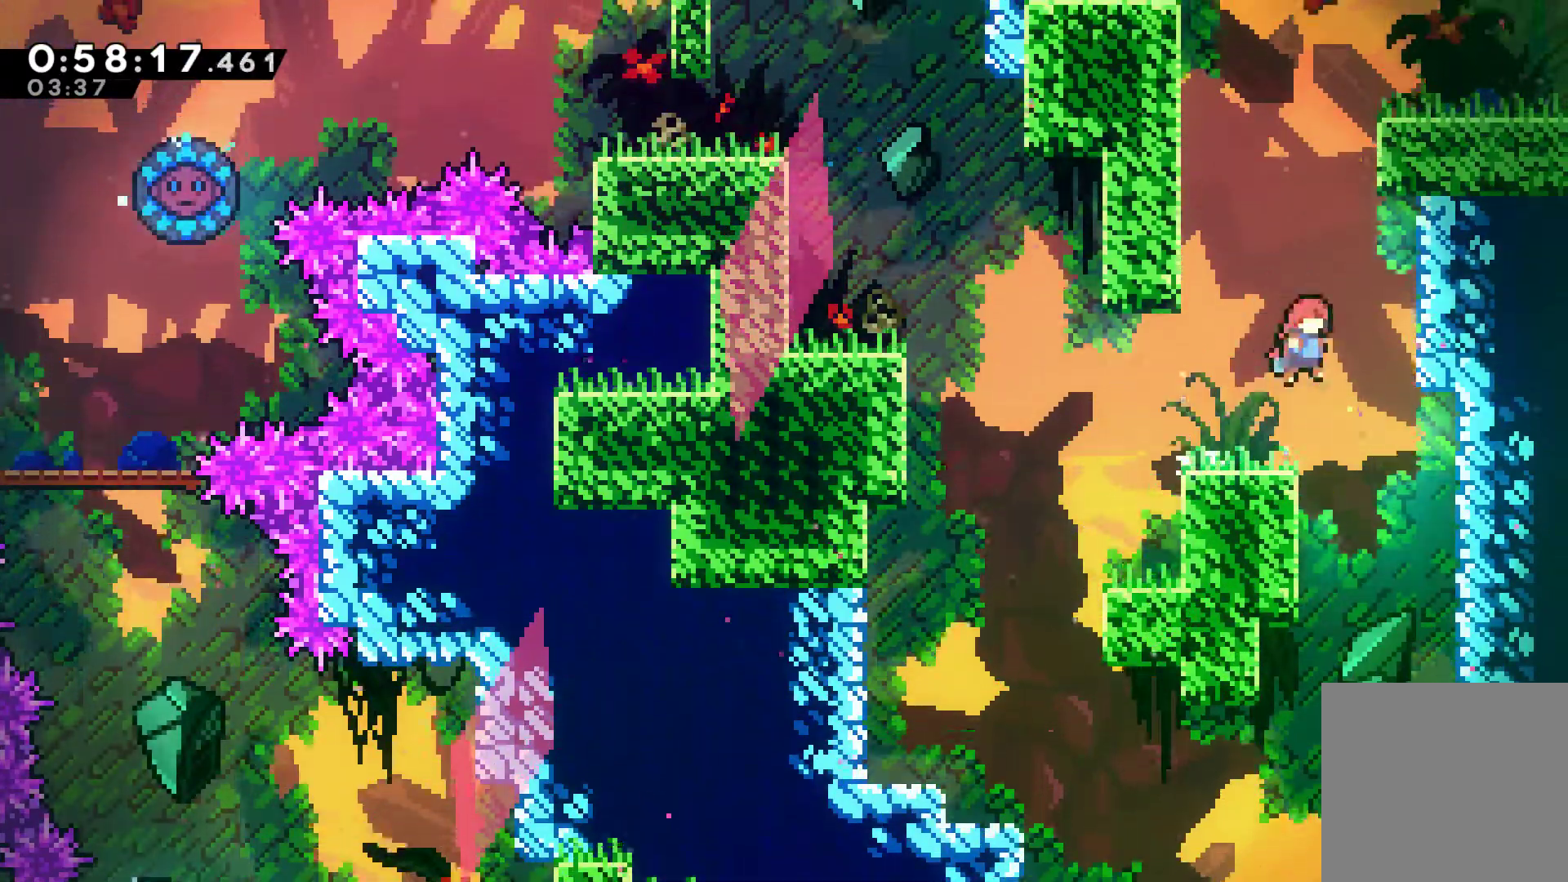
{"buttons": ["DPAD_UP", "DPAD_RIGHT"], "left_stick": "center", "right_stick": "center", "events": [[33, "DPAD_UP", "down"], [67, "A", "up"], [67, "DPAD_RIGHT", "up"], [100, "X", "down"], [233, "DPAD_RIGHT", "down"], [233, "X", "up"]]}
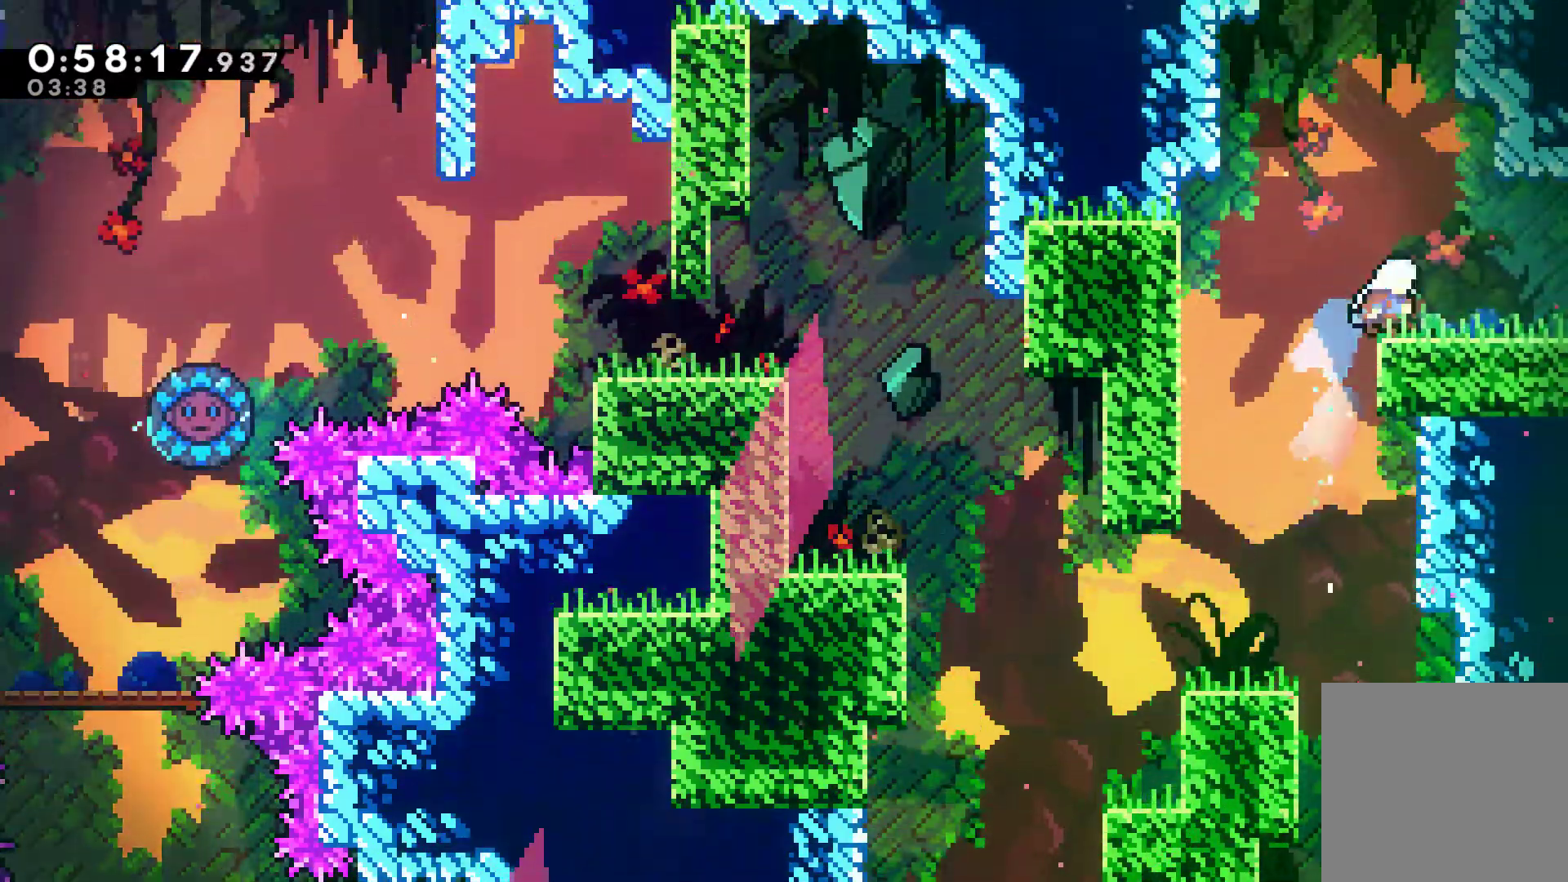
{"buttons": ["DPAD_RIGHT"], "left_stick": "center", "right_stick": "center", "events": [[100, "DPAD_UP", "up"], [100, "X", "down"], [233, "X", "up"]]}
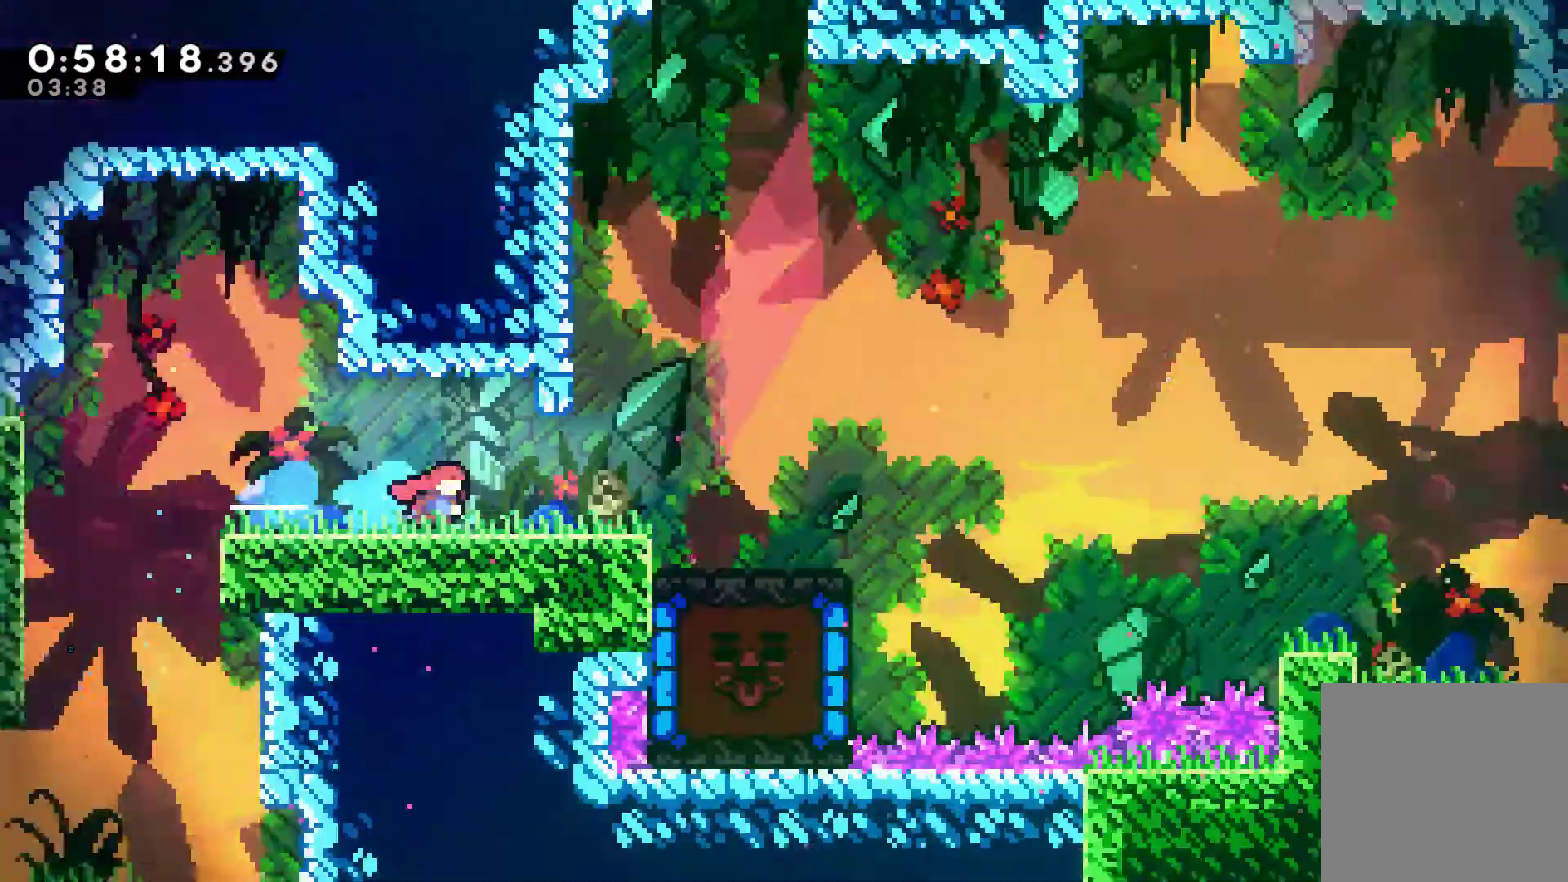
{"buttons": ["A", "DPAD_RIGHT"], "left_stick": "center", "right_stick": "center", "events": [[433, "A", "down"]]}
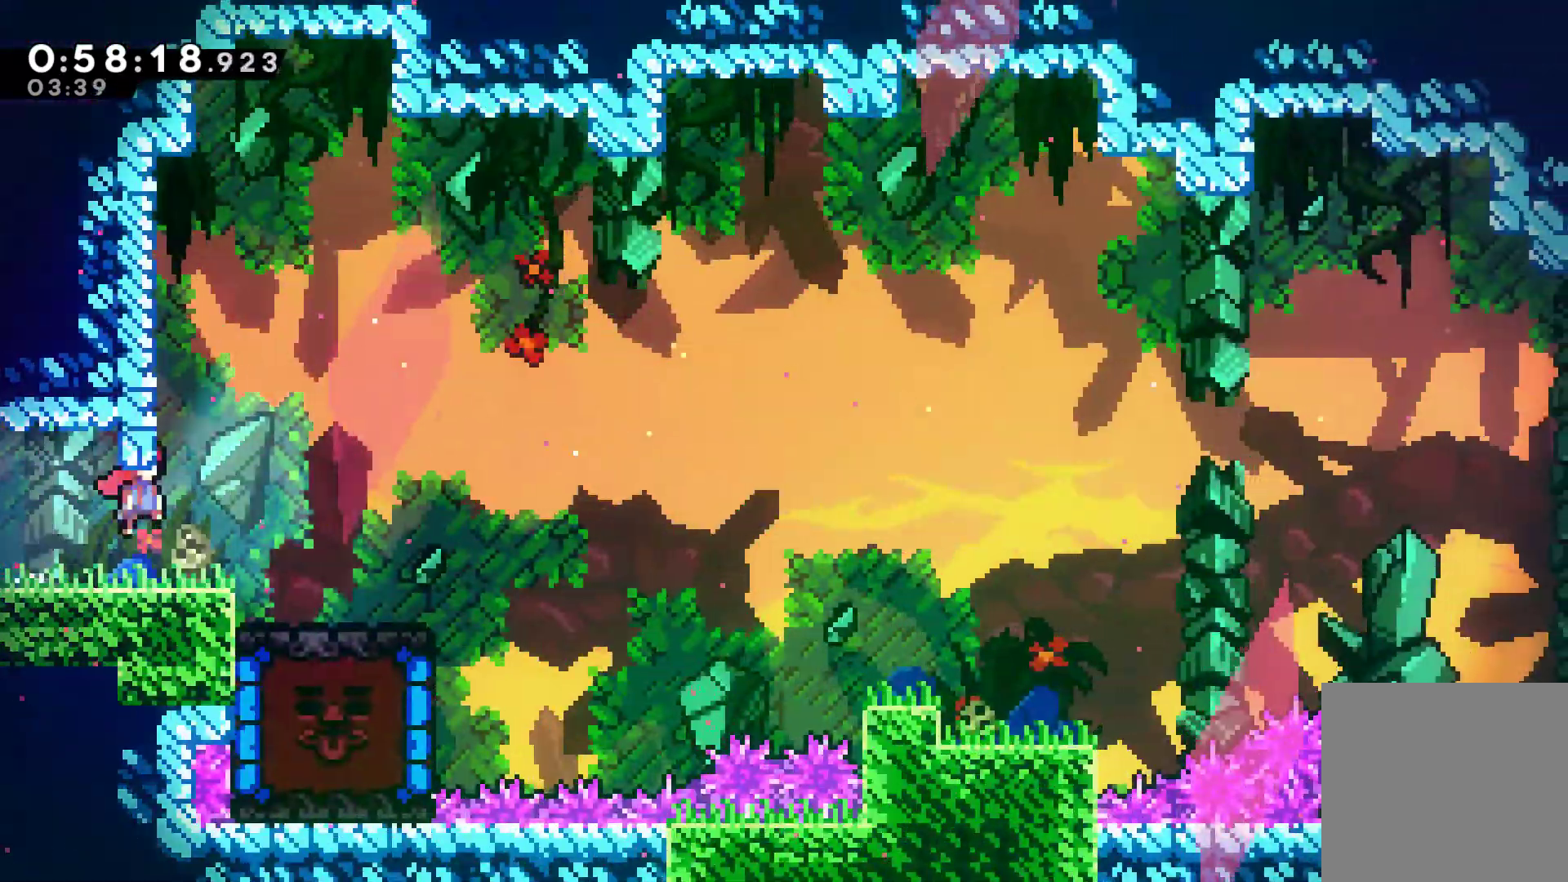
{"buttons": ["DPAD_UP", "DPAD_LEFT"], "left_stick": "center", "right_stick": "center", "events": [[33, "A", "up"], [367, "A", "down"], [433, "A", "up"], [467, "DPAD_LEFT", "down"], [467, "DPAD_RIGHT", "up"], [467, "DPAD_UP", "down"]]}
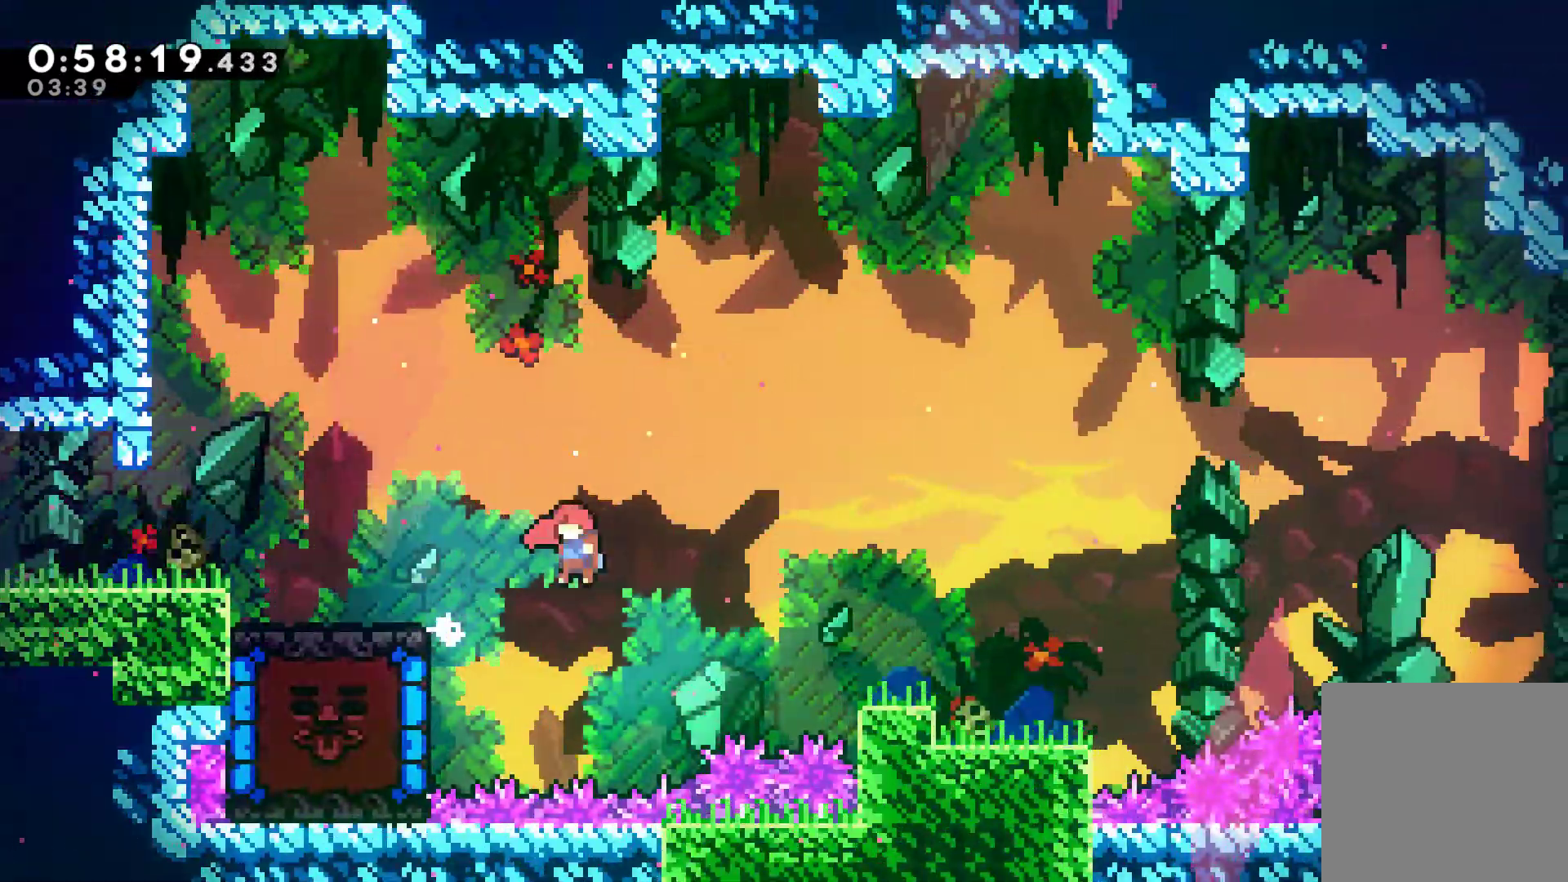
{"buttons": ["DPAD_LEFT"], "left_stick": "center", "right_stick": "center", "events": [[33, "DPAD_UP", "up"], [233, "X", "down"], [333, "X", "up"]]}
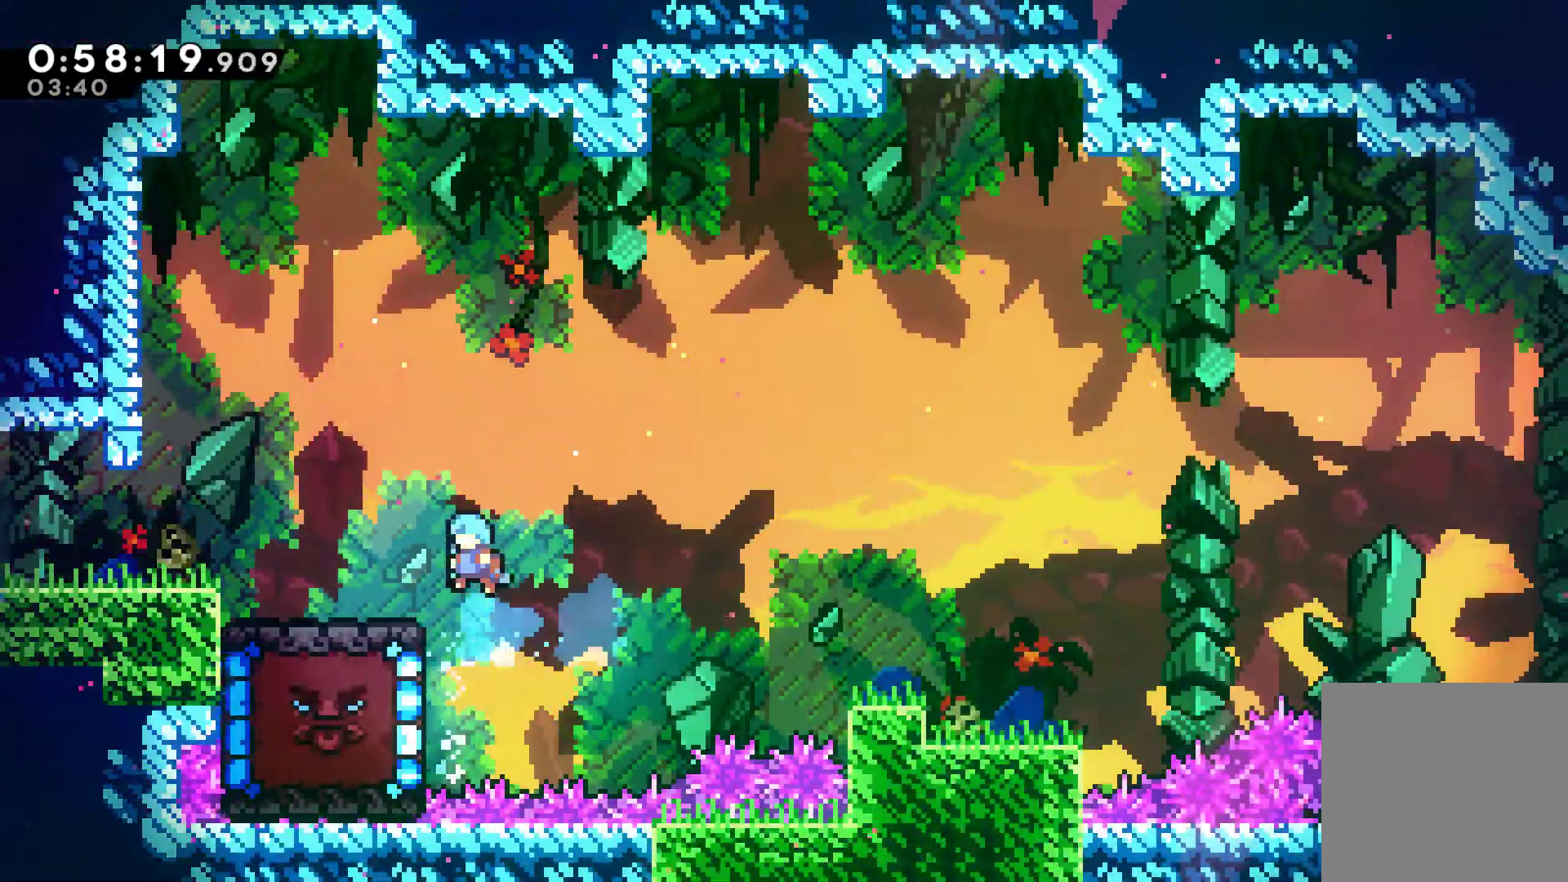
{"buttons": [], "left_stick": "center", "right_stick": "center", "events": [[400, "DPAD_LEFT", "up"]]}